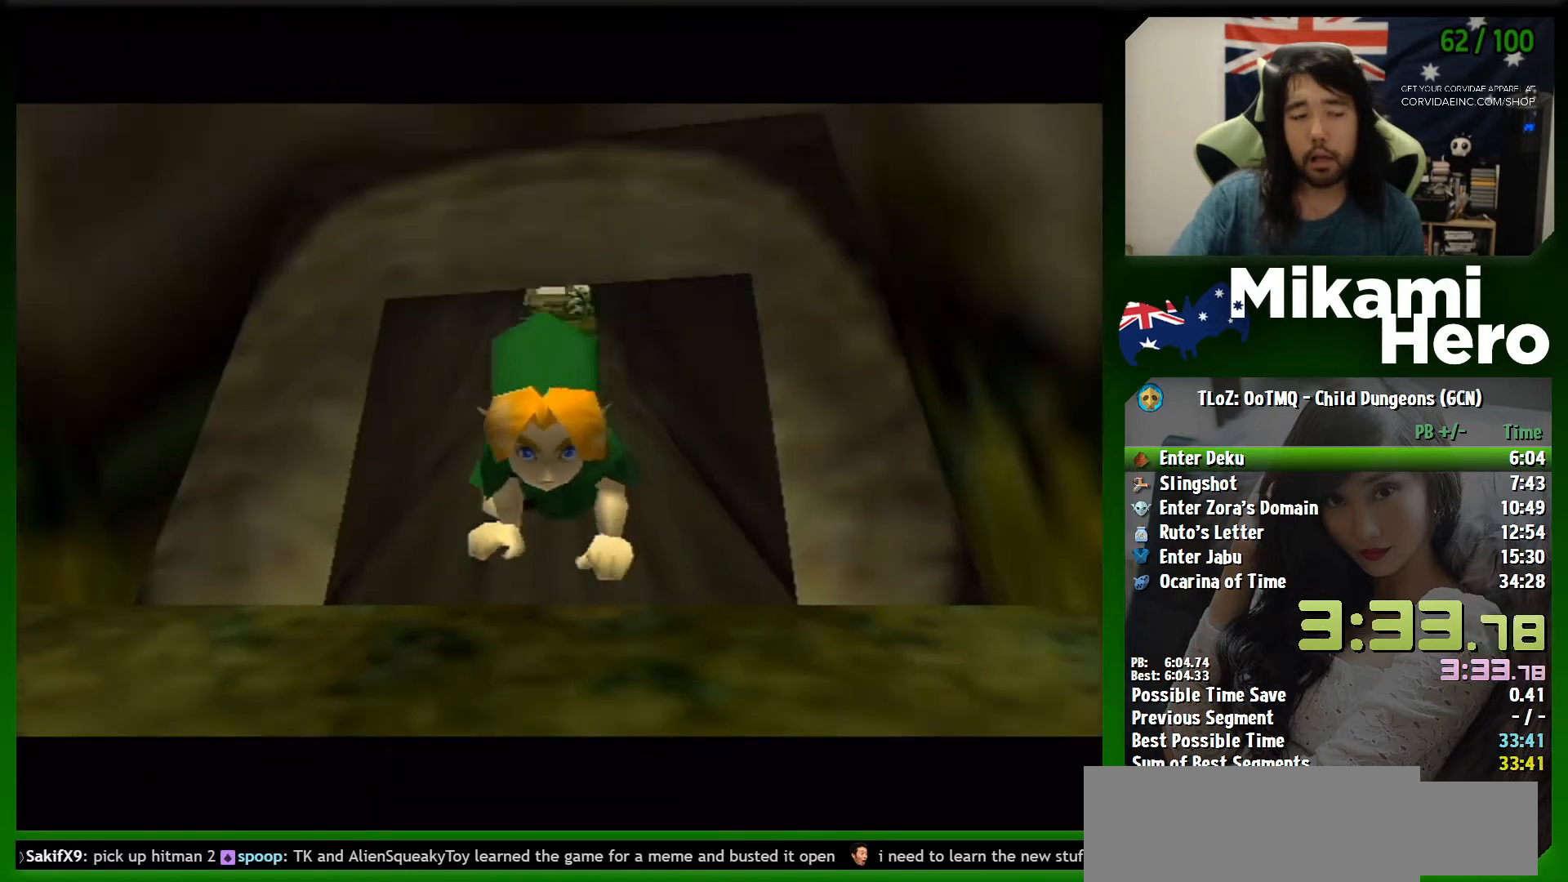
Gameplay with a controller (Nintendo layout); each line is a JSON object with the inputs held at the frame after it. "events" lists button and stick changes between this image and that frame as [ms after this image, input, new state], when the widget could be followed in between. Not read: L3 R3 right_stick.
{"buttons": [], "left_stick": "center", "events": [[67, "left_stick", "center"]]}
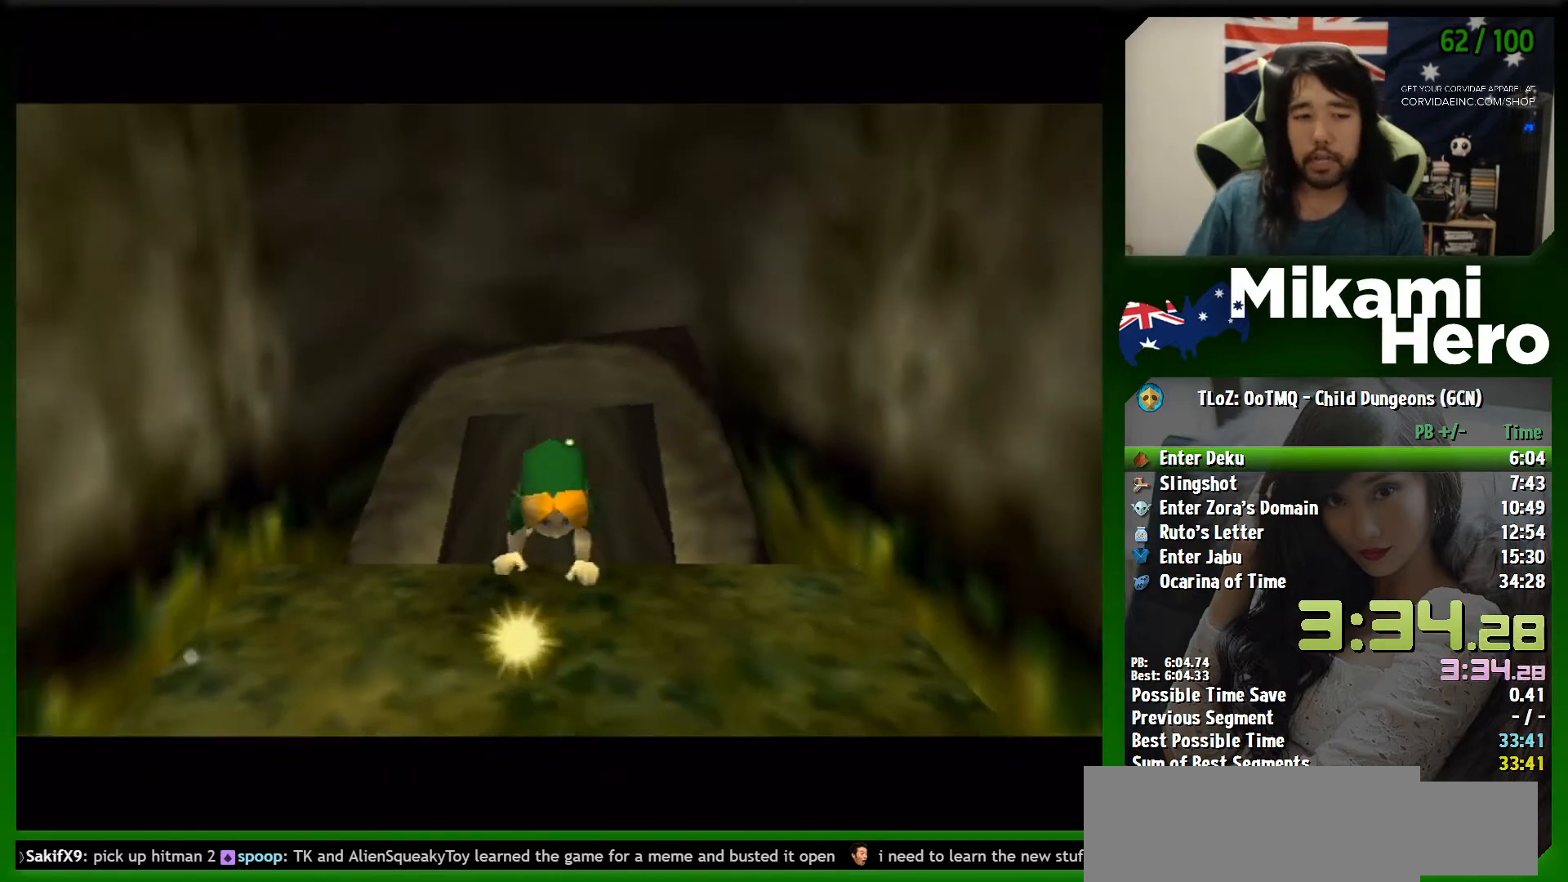
{"buttons": ["A"], "left_stick": "center", "events": [[67, "A", "down"], [400, "A", "up"], [467, "A", "down"]]}
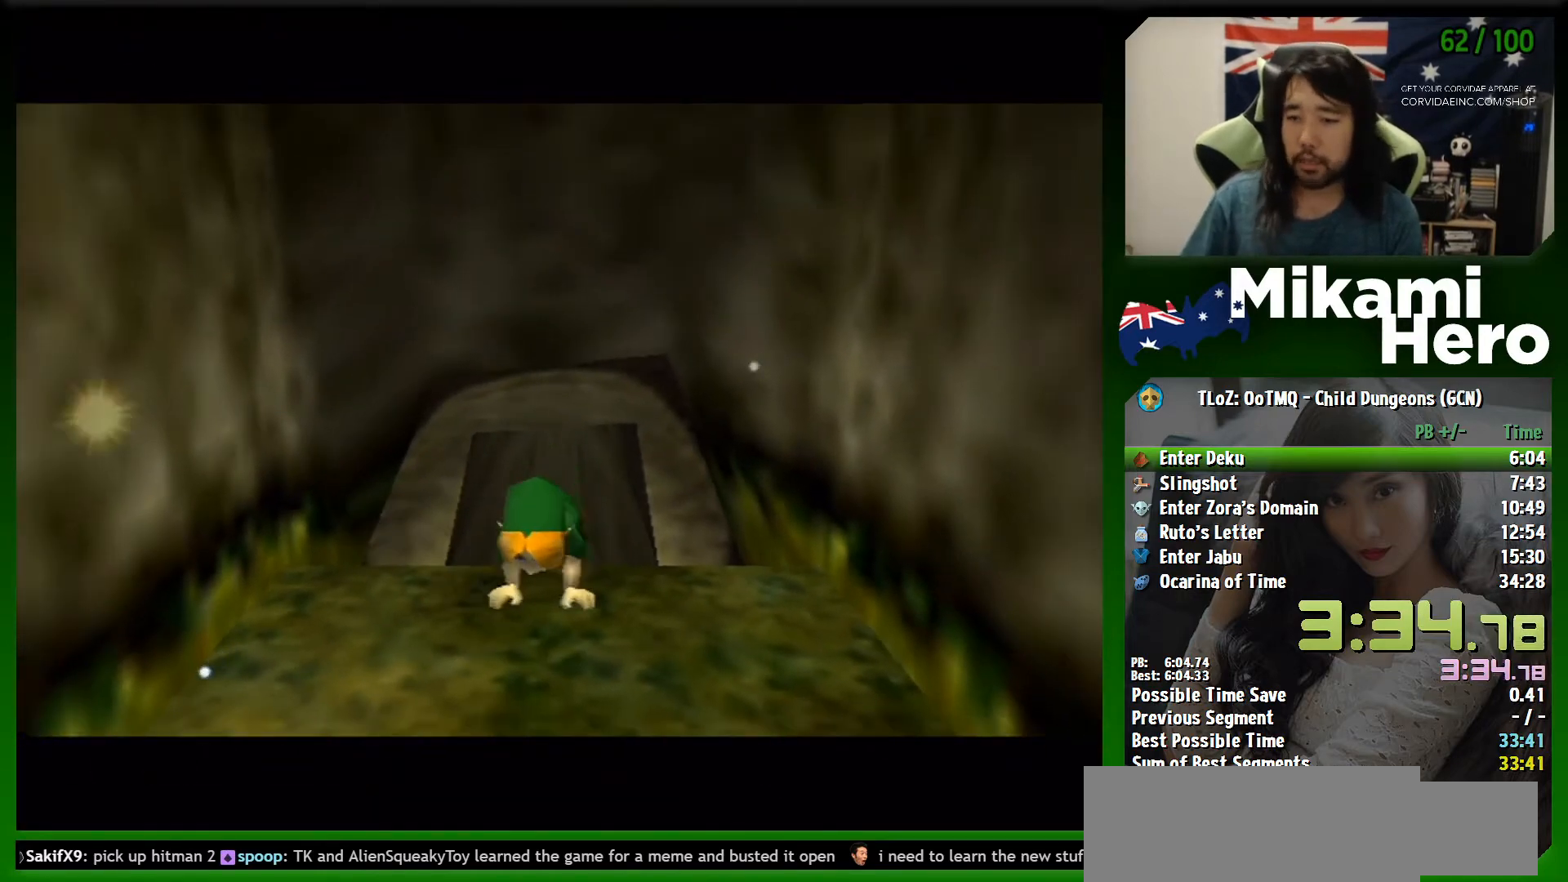
{"buttons": [], "left_stick": "center", "events": [[33, "A", "up"], [100, "A", "down"], [267, "A", "up"], [333, "A", "down"], [400, "A", "up"]]}
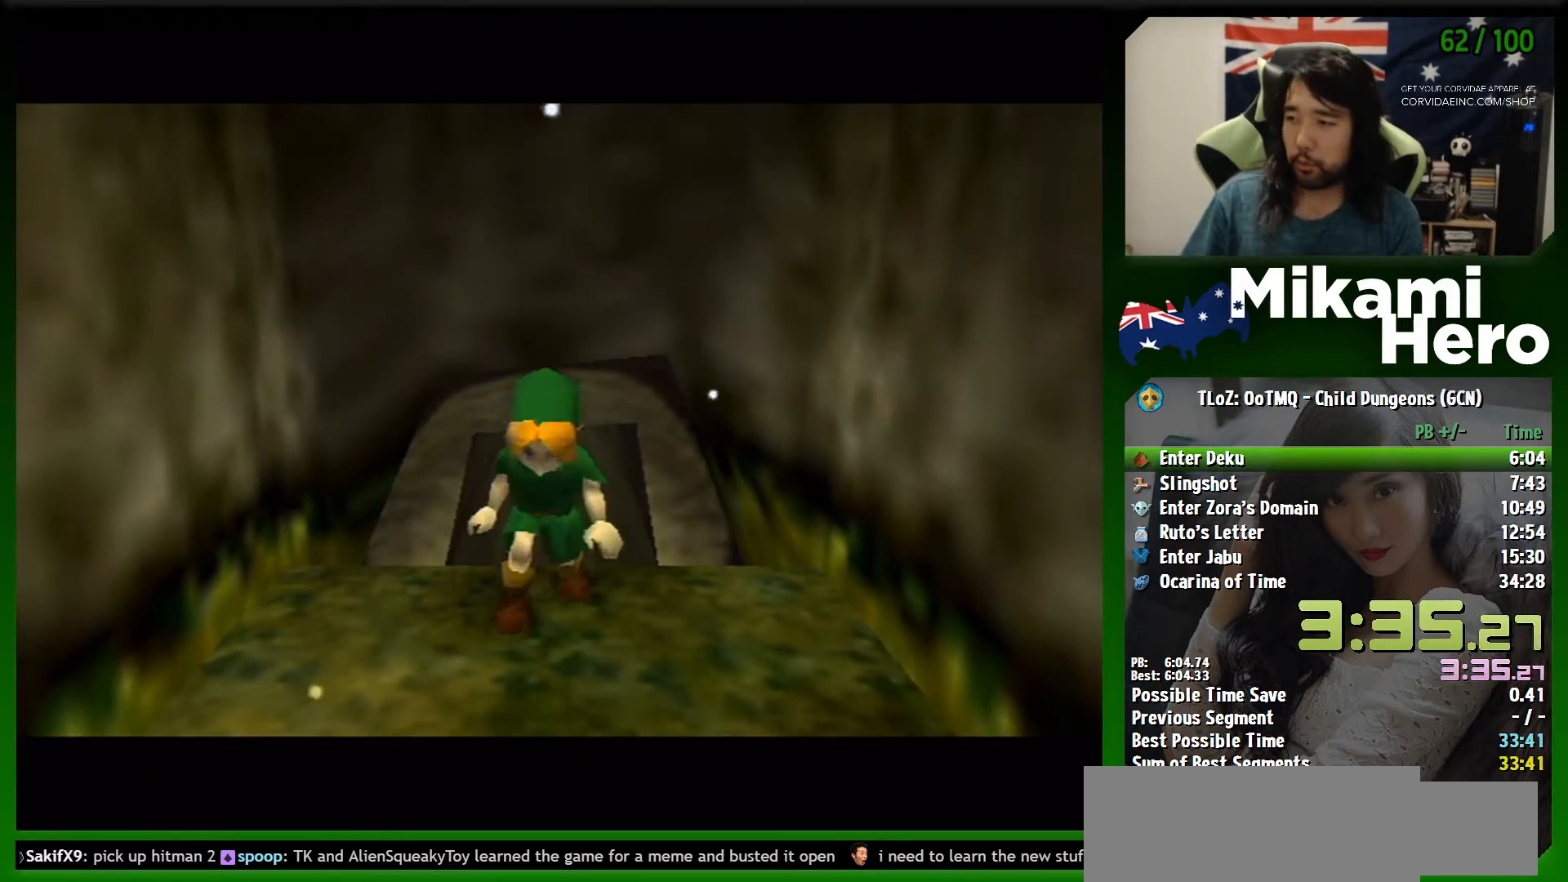
{"buttons": ["L1"], "left_stick": "center", "events": [[333, "left_stick", "up"], [400, "left_stick", "center"], [467, "L1", "down"]]}
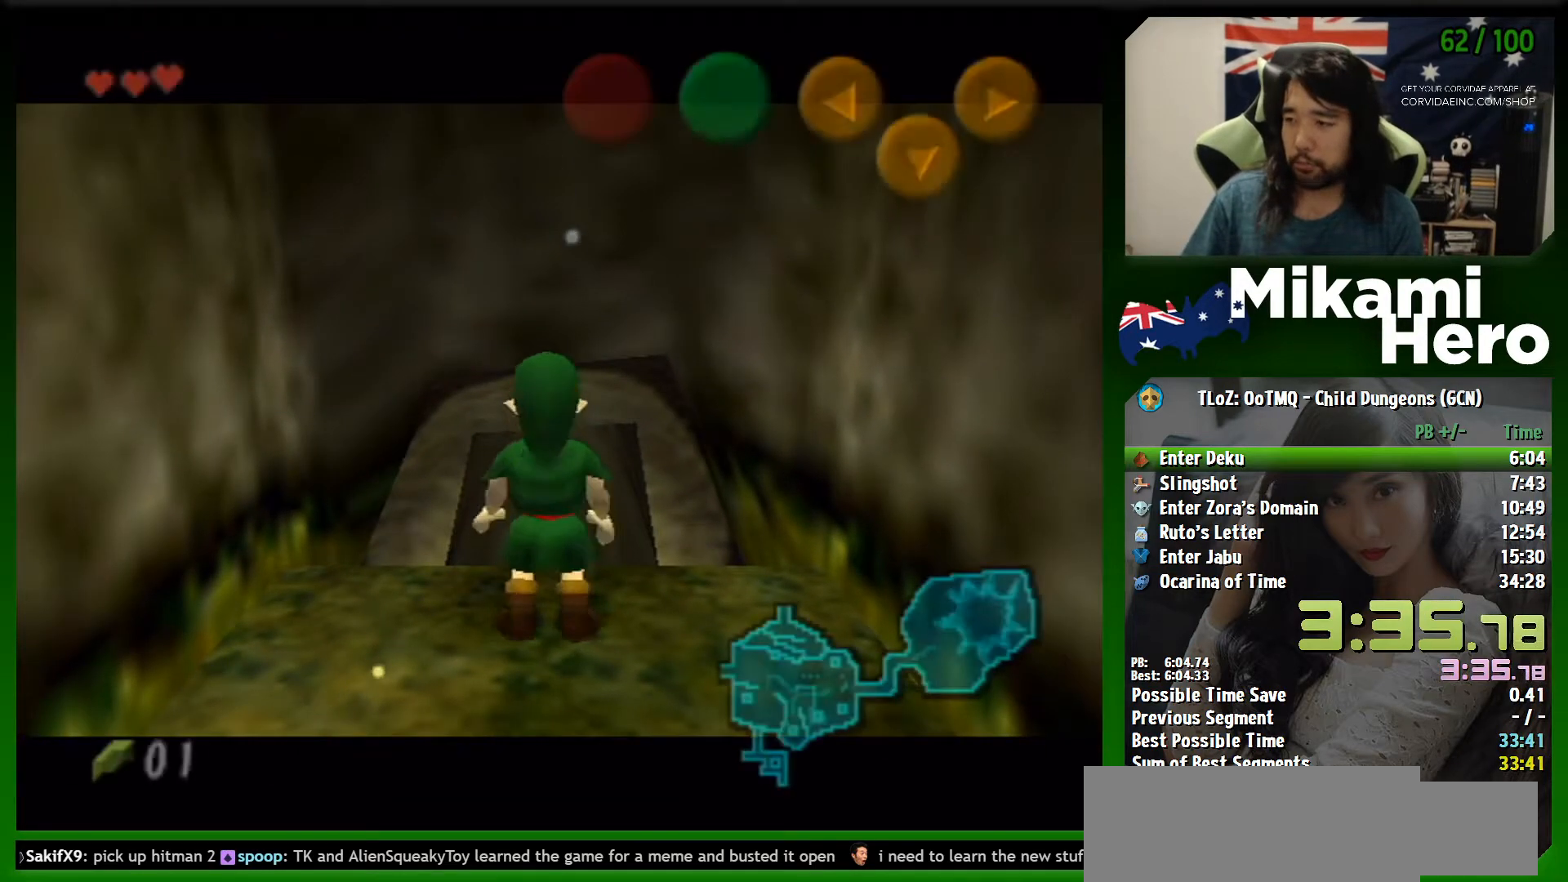
{"buttons": ["L1"], "left_stick": "down", "events": [[67, "left_stick", "down"]]}
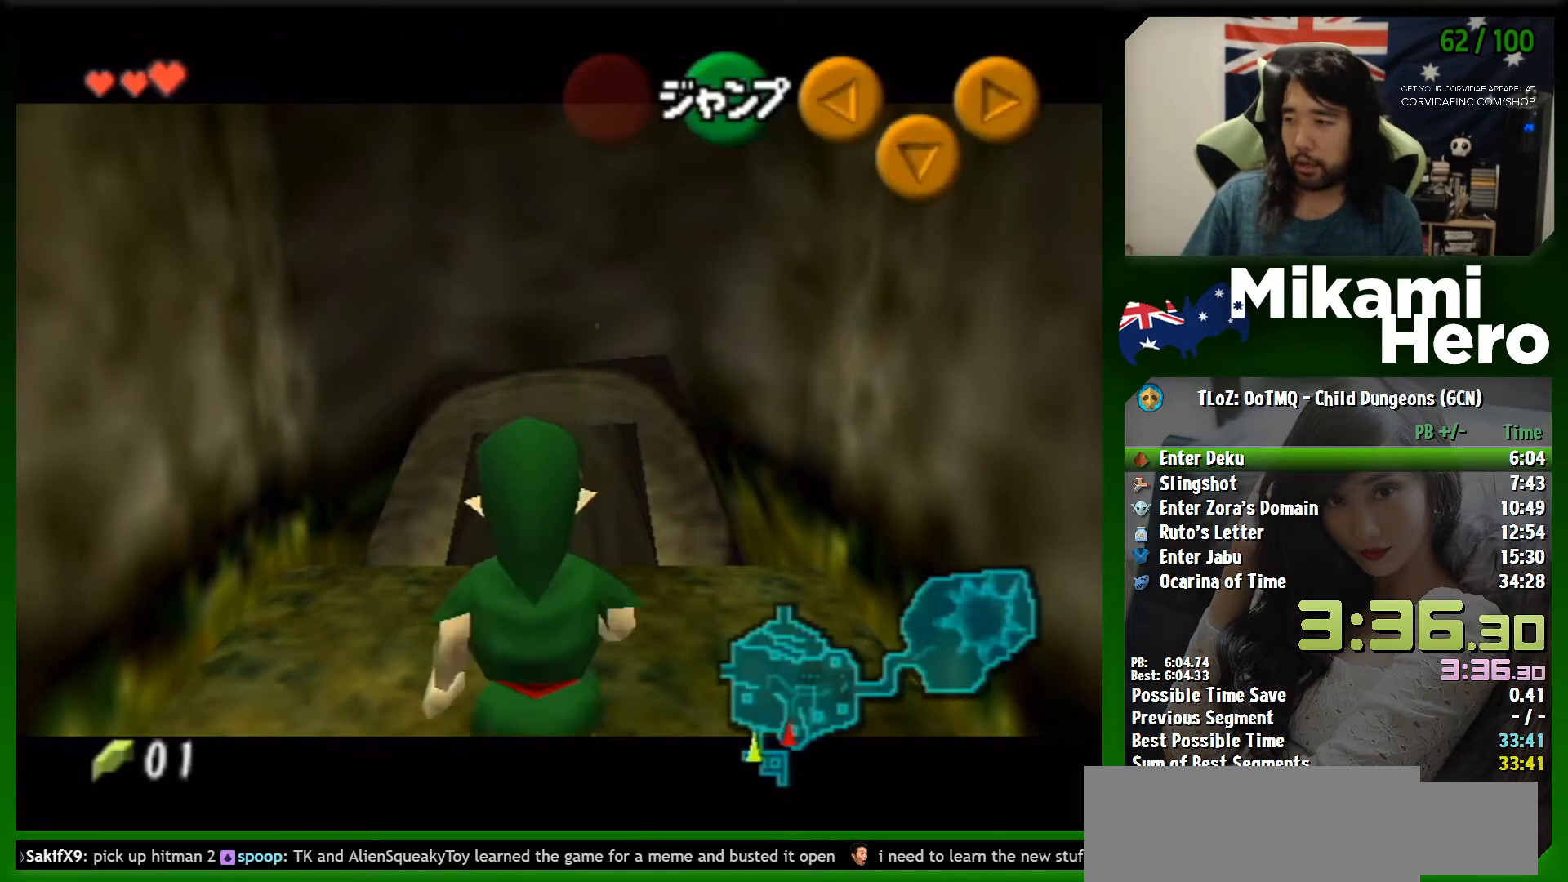
{"buttons": ["L1"], "left_stick": "right", "events": [[267, "left_stick", "right"], [300, "A", "down"], [367, "A", "up"], [433, "A", "down"], [500, "A", "up"]]}
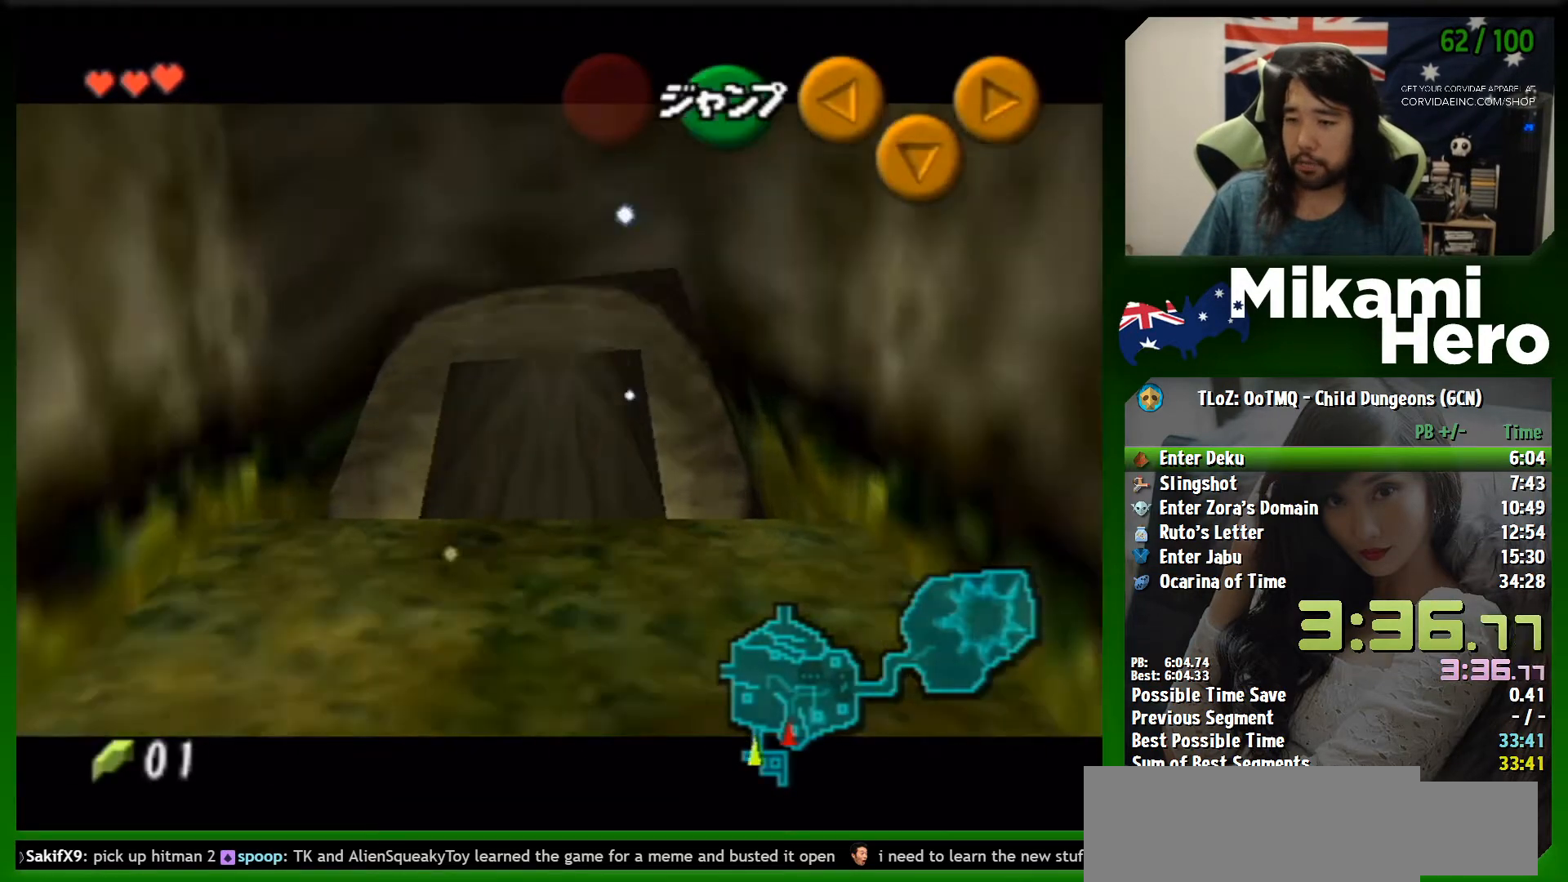
{"buttons": ["L1"], "left_stick": "down-right", "events": [[67, "A", "down"], [100, "A", "up"], [167, "A", "down"], [200, "A", "up"], [267, "A", "down"], [300, "A", "up"], [467, "left_stick", "down-right"]]}
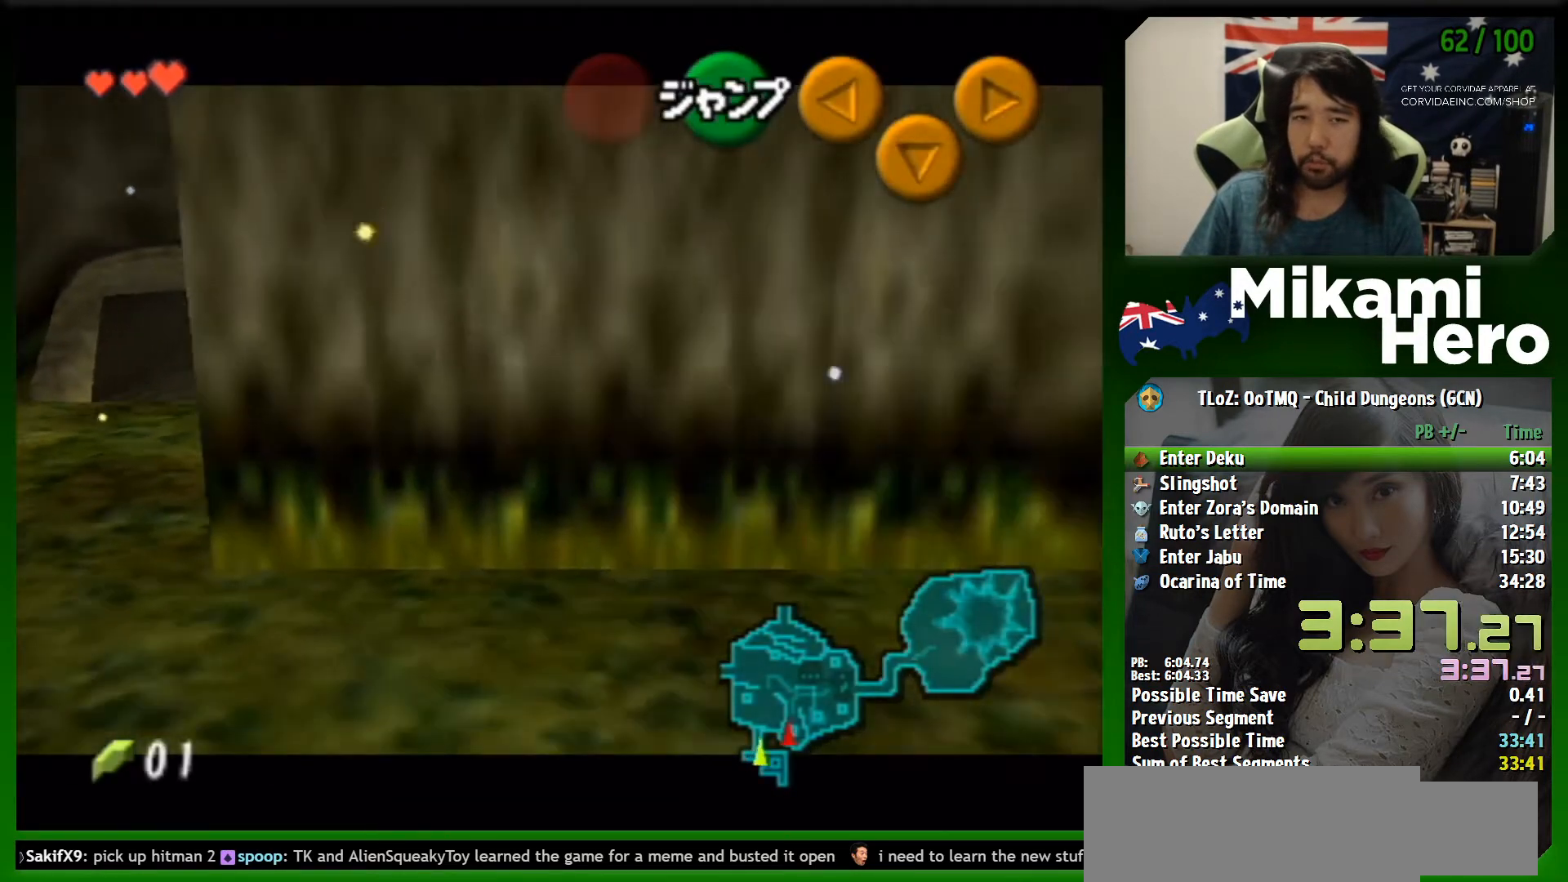
{"buttons": ["L1"], "left_stick": "down", "events": [[33, "left_stick", "down"]]}
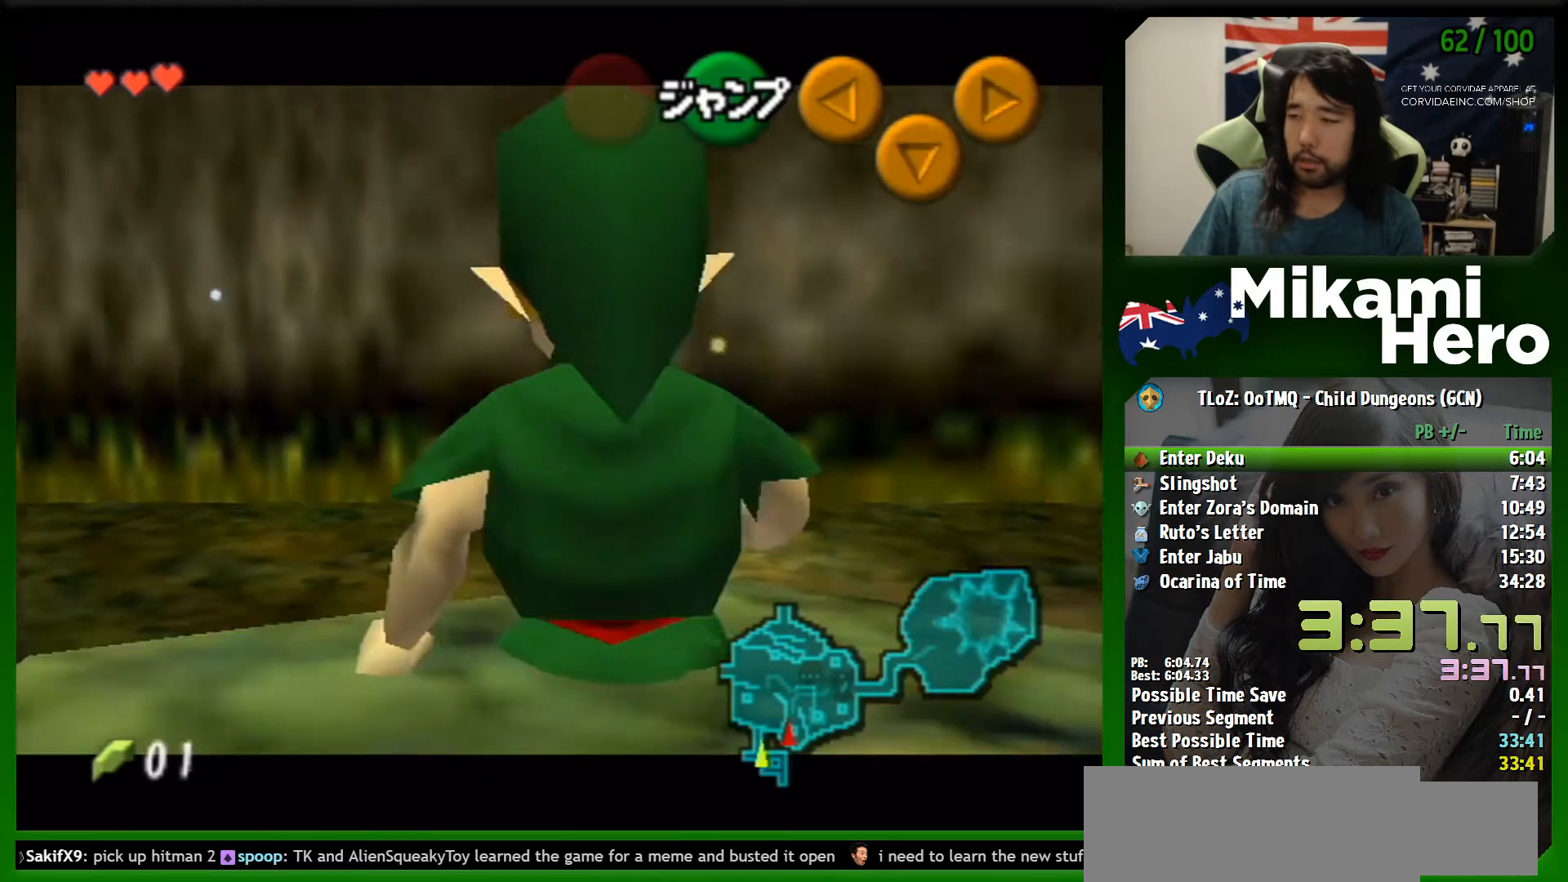
{"buttons": ["L1"], "left_stick": "down", "events": []}
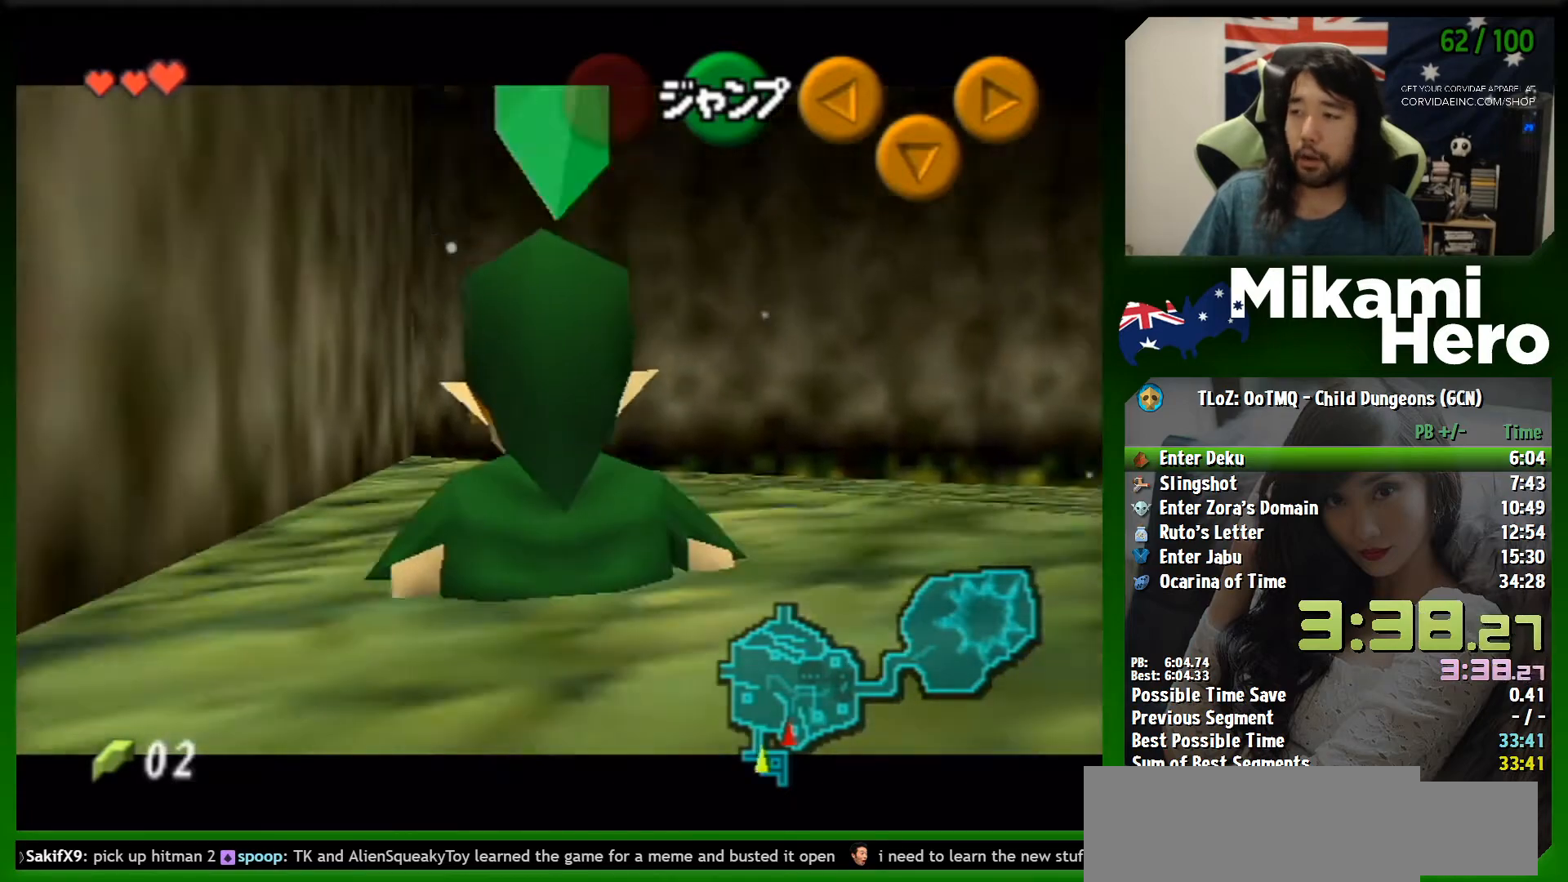
{"buttons": ["L1"], "left_stick": "left", "events": [[500, "left_stick", "left"]]}
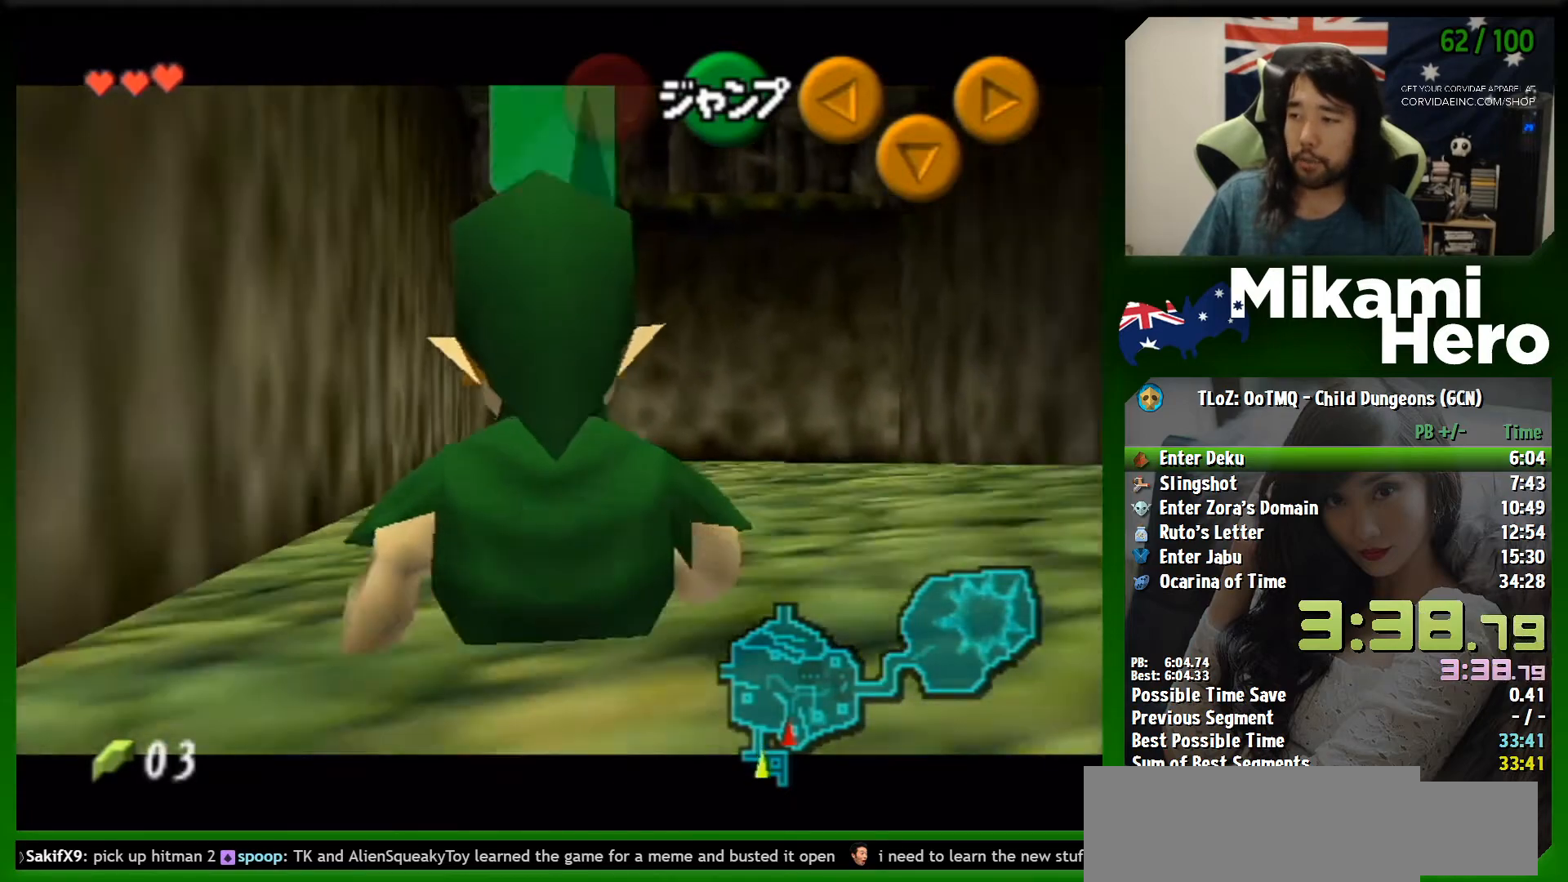
{"buttons": ["L1"], "left_stick": "right", "events": [[33, "A", "down"], [133, "A", "up"], [133, "left_stick", "center"], [267, "left_stick", "right"], [300, "A", "down"], [333, "A", "up"], [400, "A", "down"], [467, "A", "up"]]}
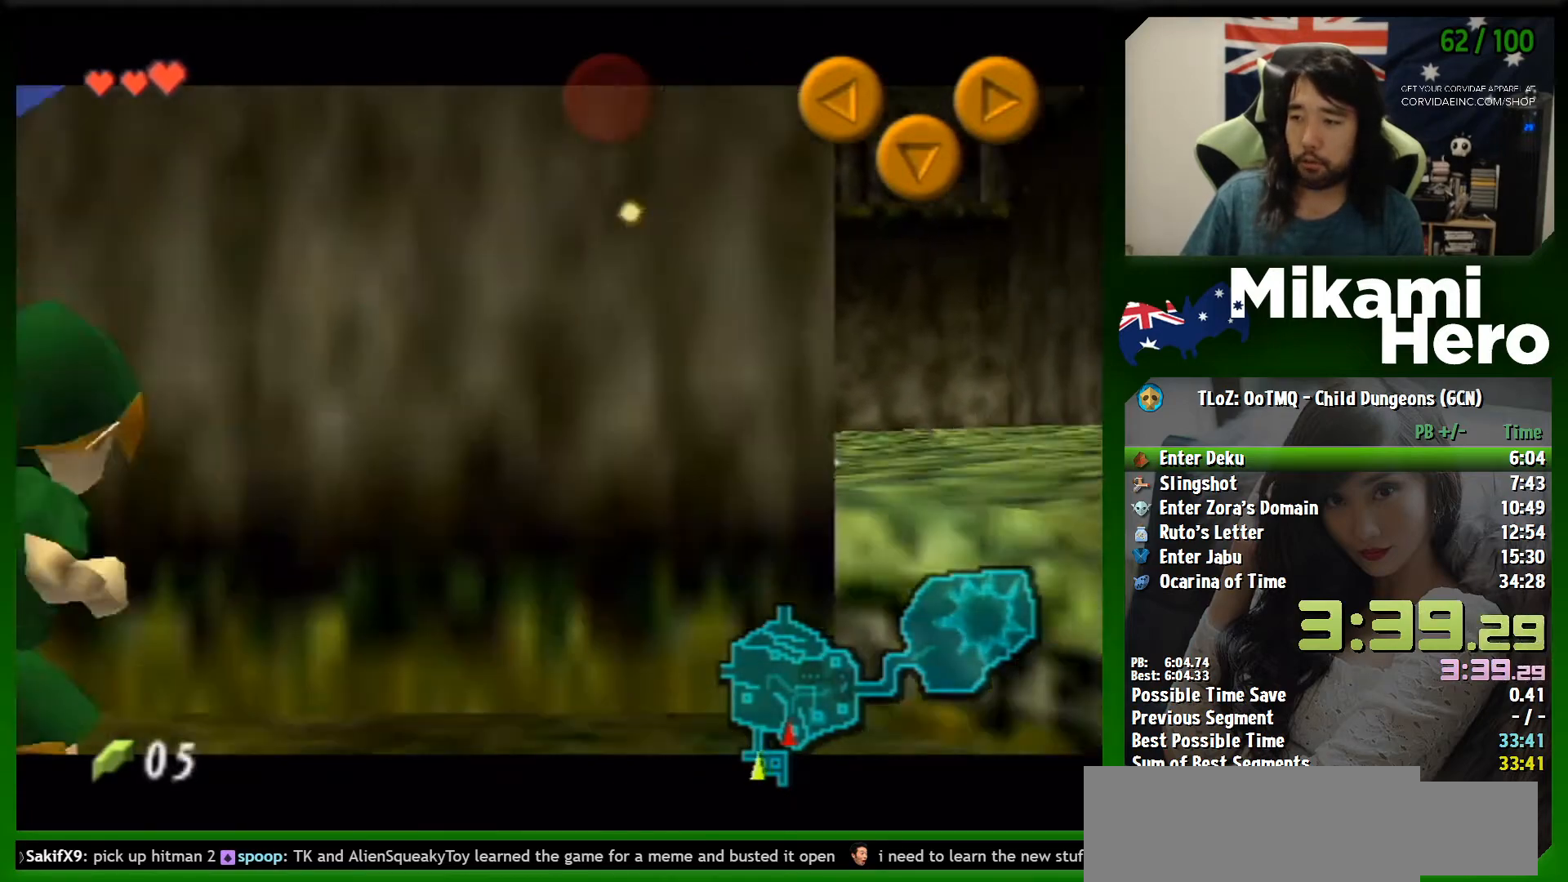
{"buttons": ["A", "L1"], "left_stick": "right", "events": [[33, "A", "down"], [100, "A", "up"], [167, "A", "down"], [233, "A", "up"], [300, "A", "down"], [367, "A", "up"], [467, "A", "down"]]}
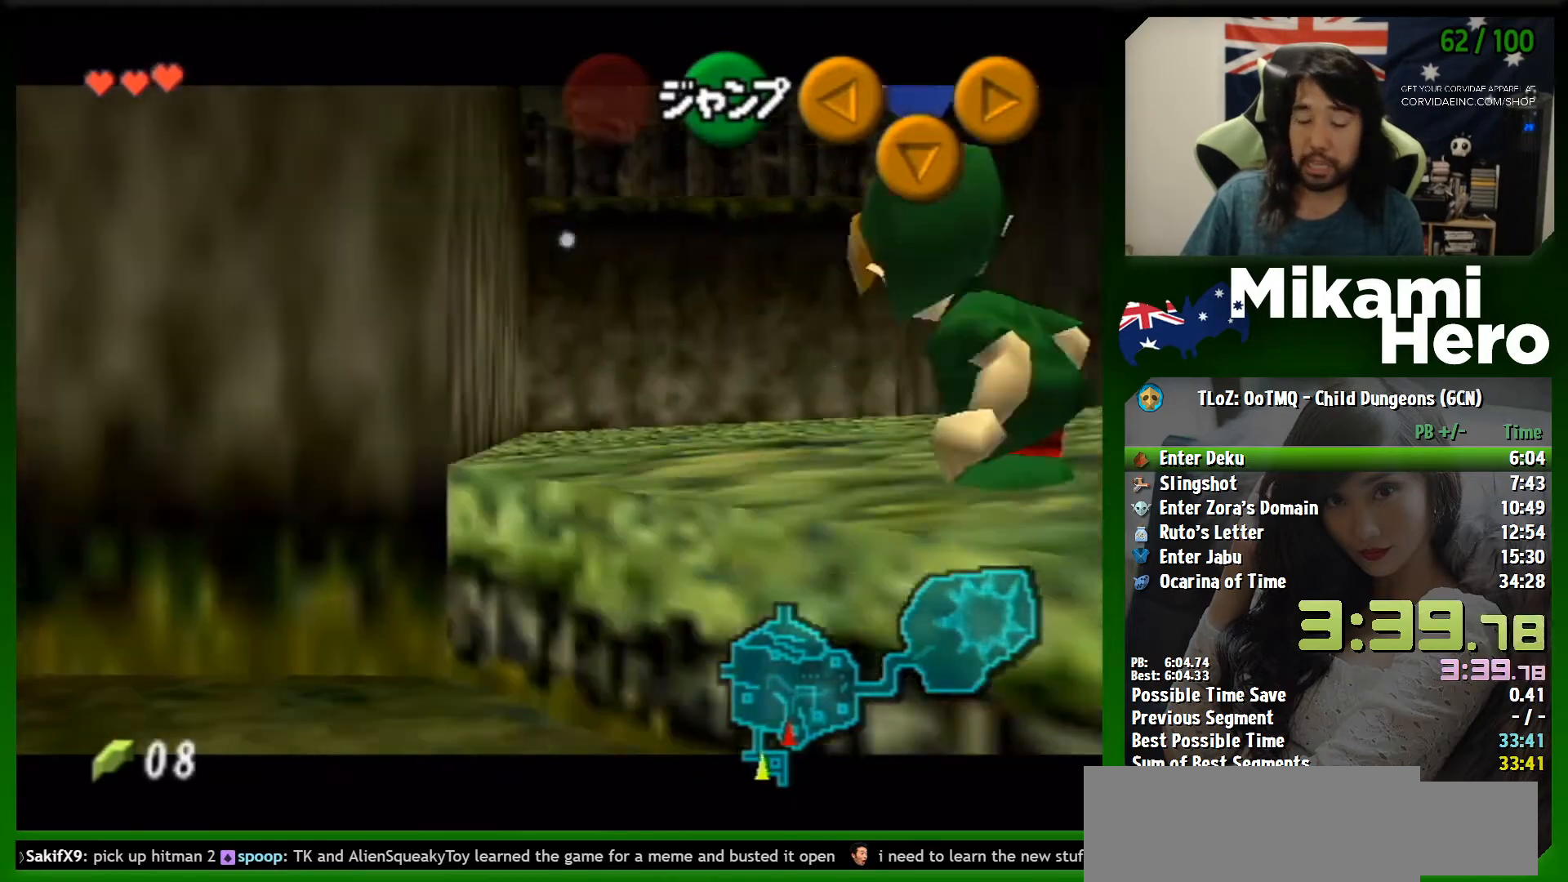
{"buttons": ["A", "L1"], "left_stick": "right", "events": [[33, "A", "up"], [100, "A", "down"], [167, "A", "up"], [200, "A", "down"], [267, "A", "up"], [333, "A", "down"], [433, "A", "up"], [500, "A", "down"]]}
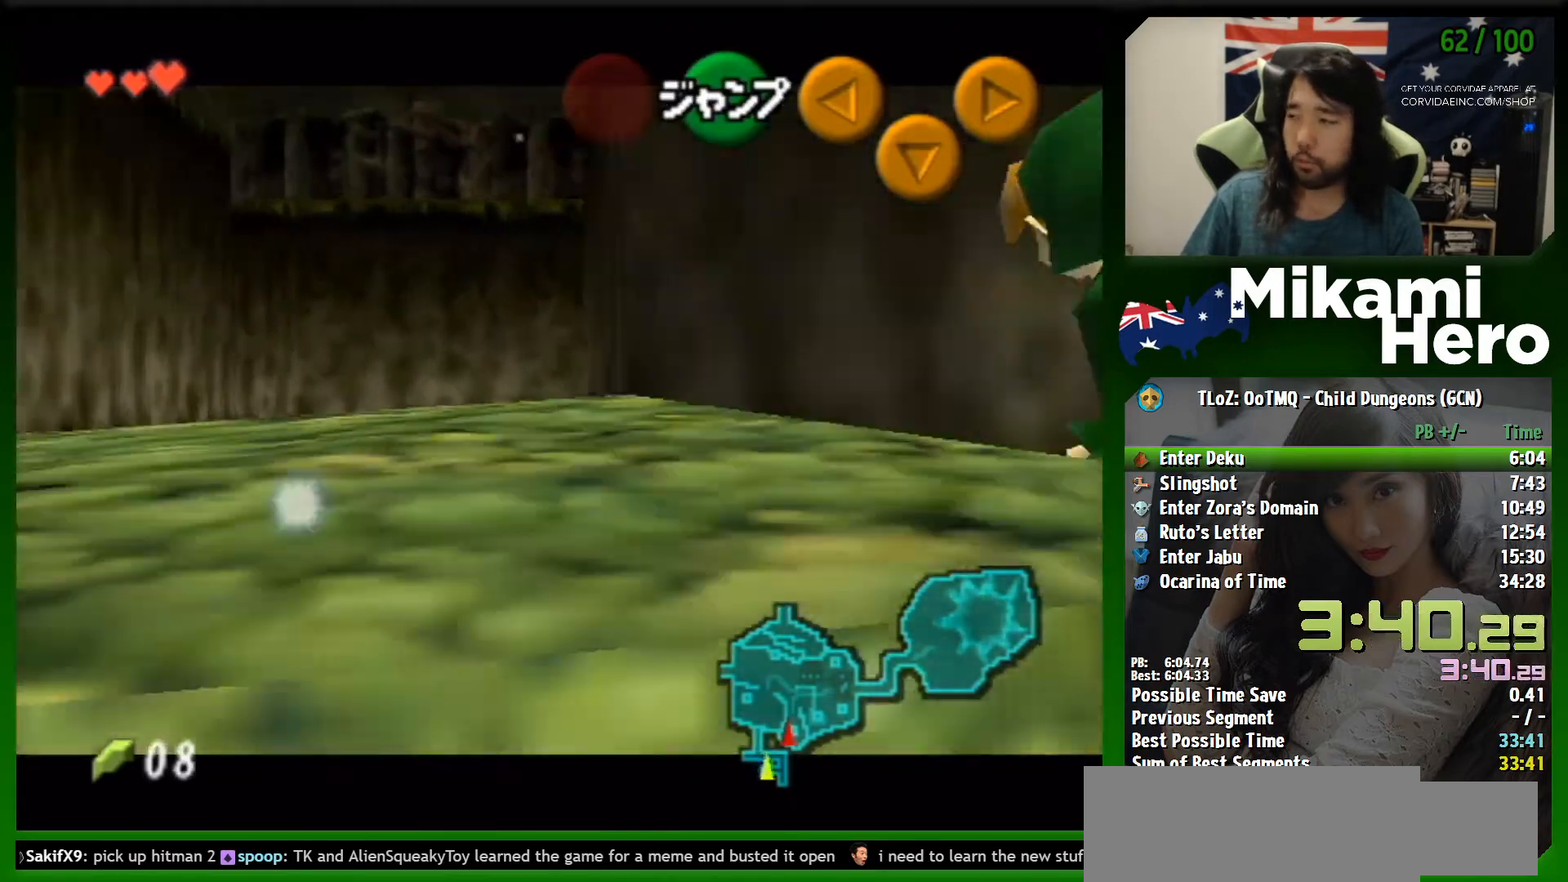
{"buttons": ["L1"], "left_stick": "right", "events": [[67, "A", "up"], [167, "A", "down"], [200, "A", "up"], [267, "A", "down"], [333, "A", "up"], [433, "A", "down"], [467, "A", "up"]]}
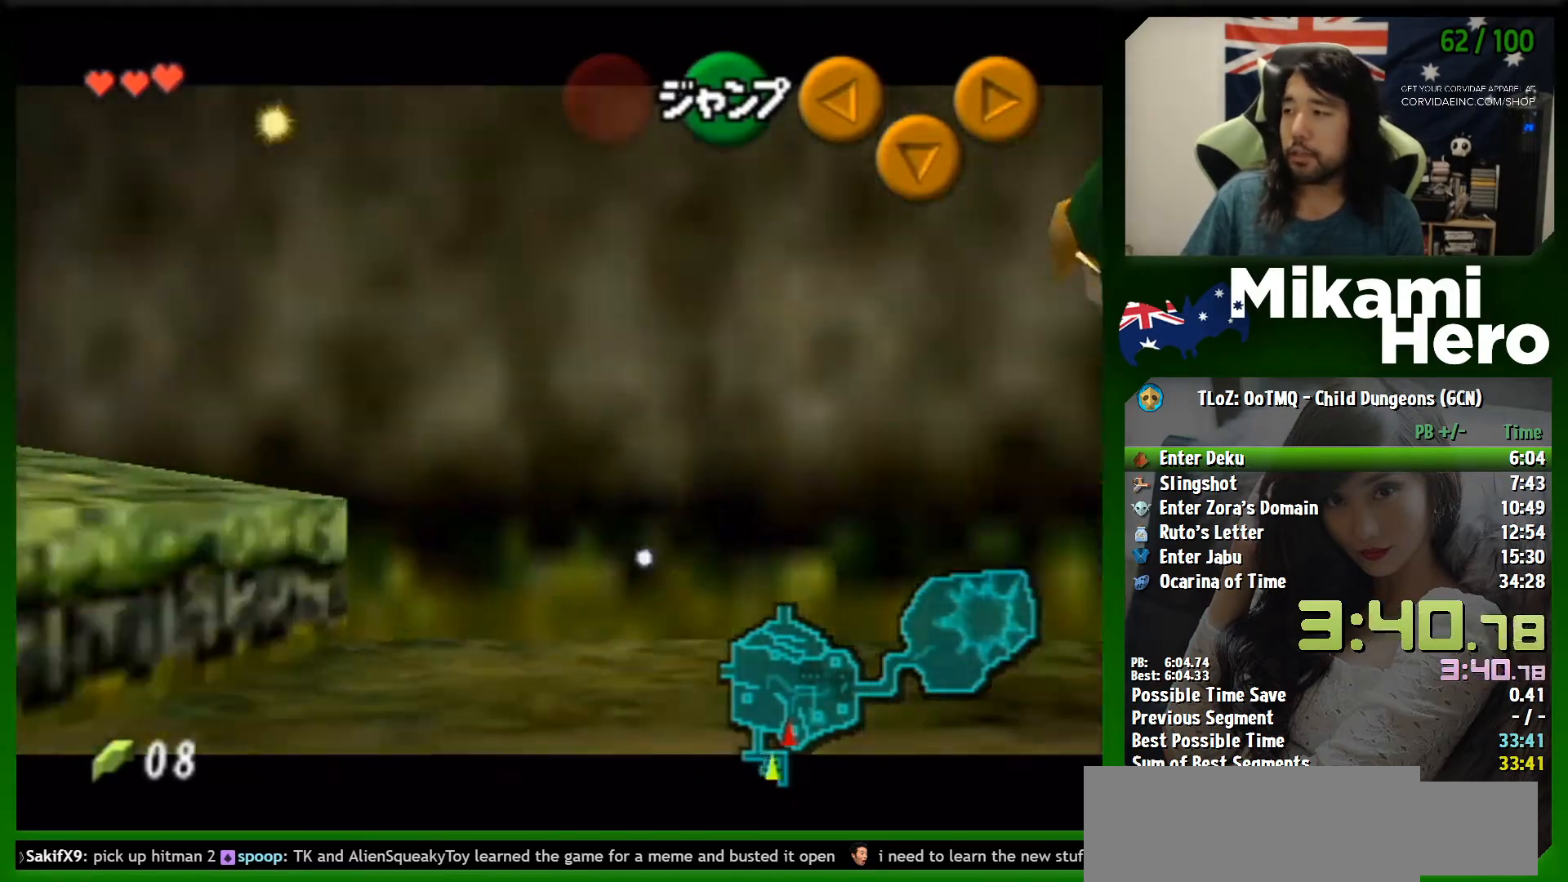
{"buttons": ["L1"], "left_stick": "down", "events": [[67, "A", "down"], [100, "A", "up"], [467, "left_stick", "down"]]}
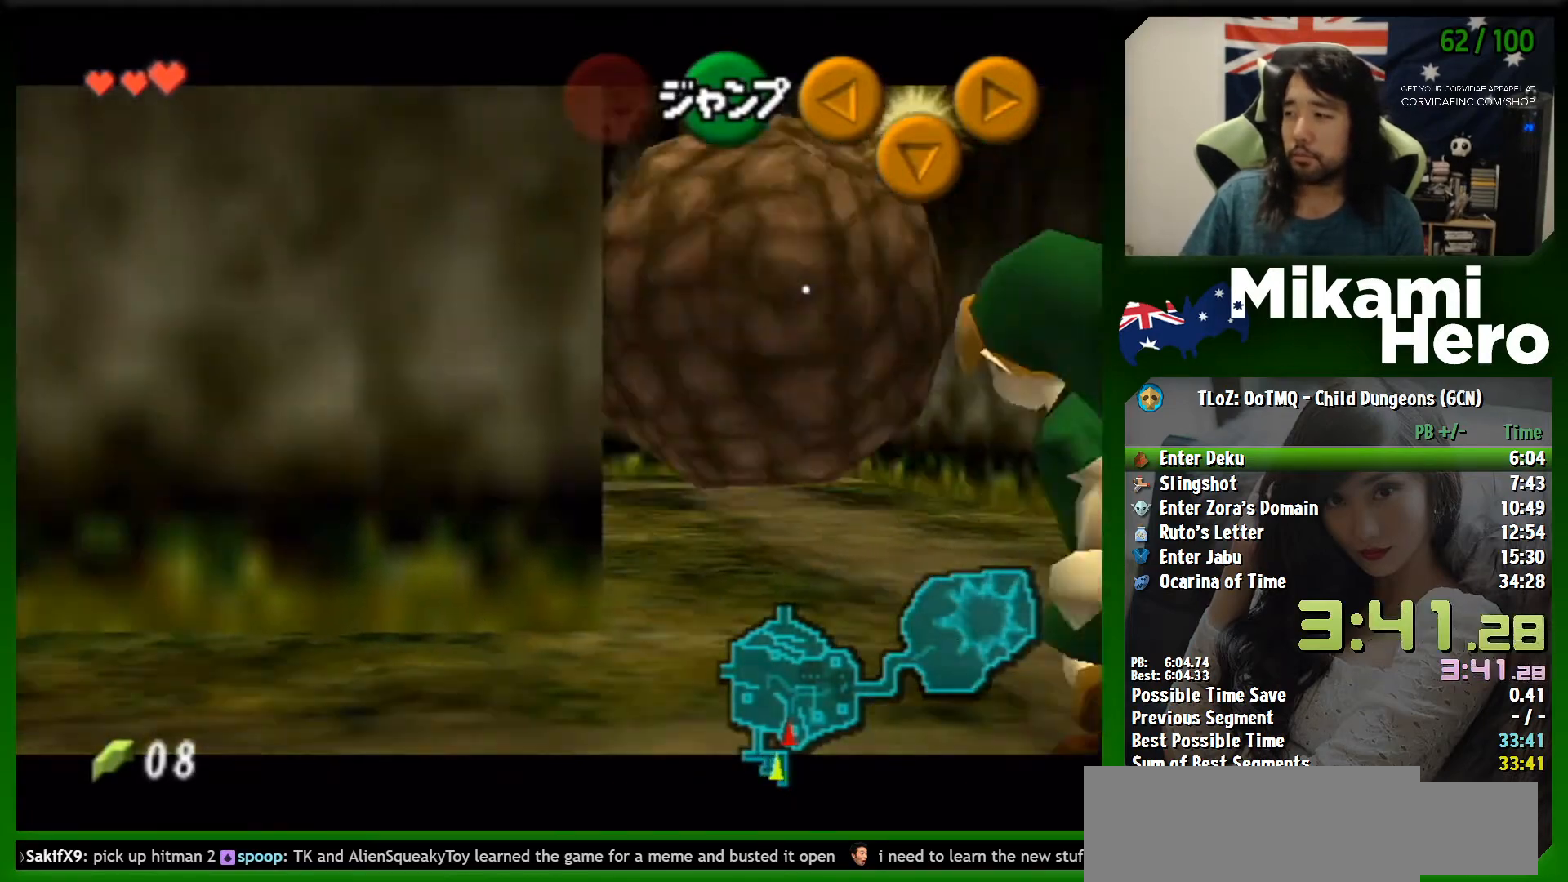
{"buttons": ["L1"], "left_stick": "down", "events": []}
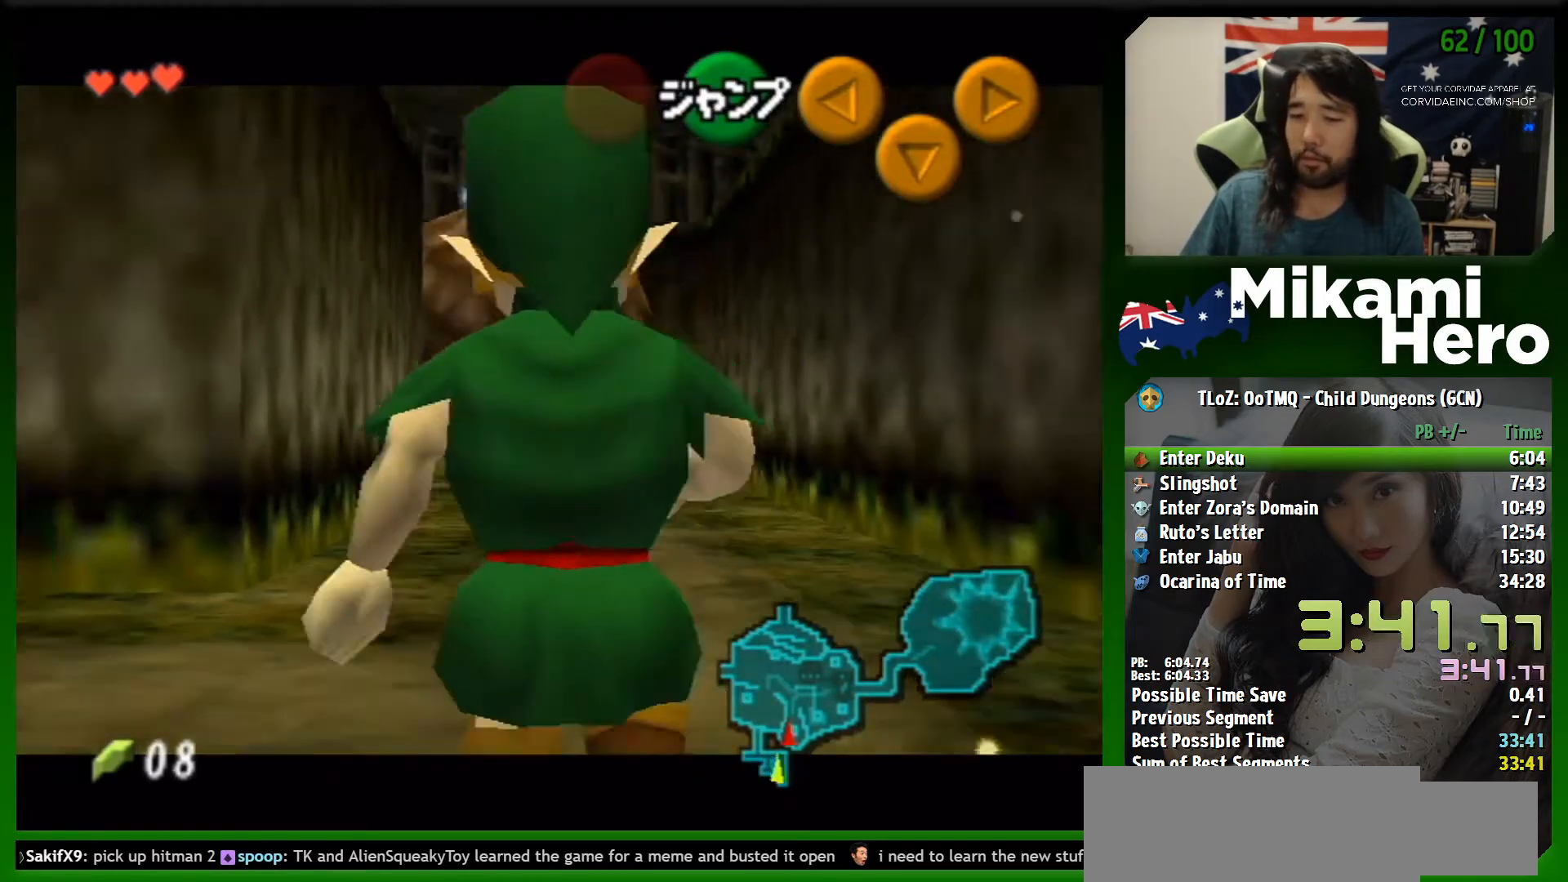
{"buttons": ["L1"], "left_stick": "down", "events": []}
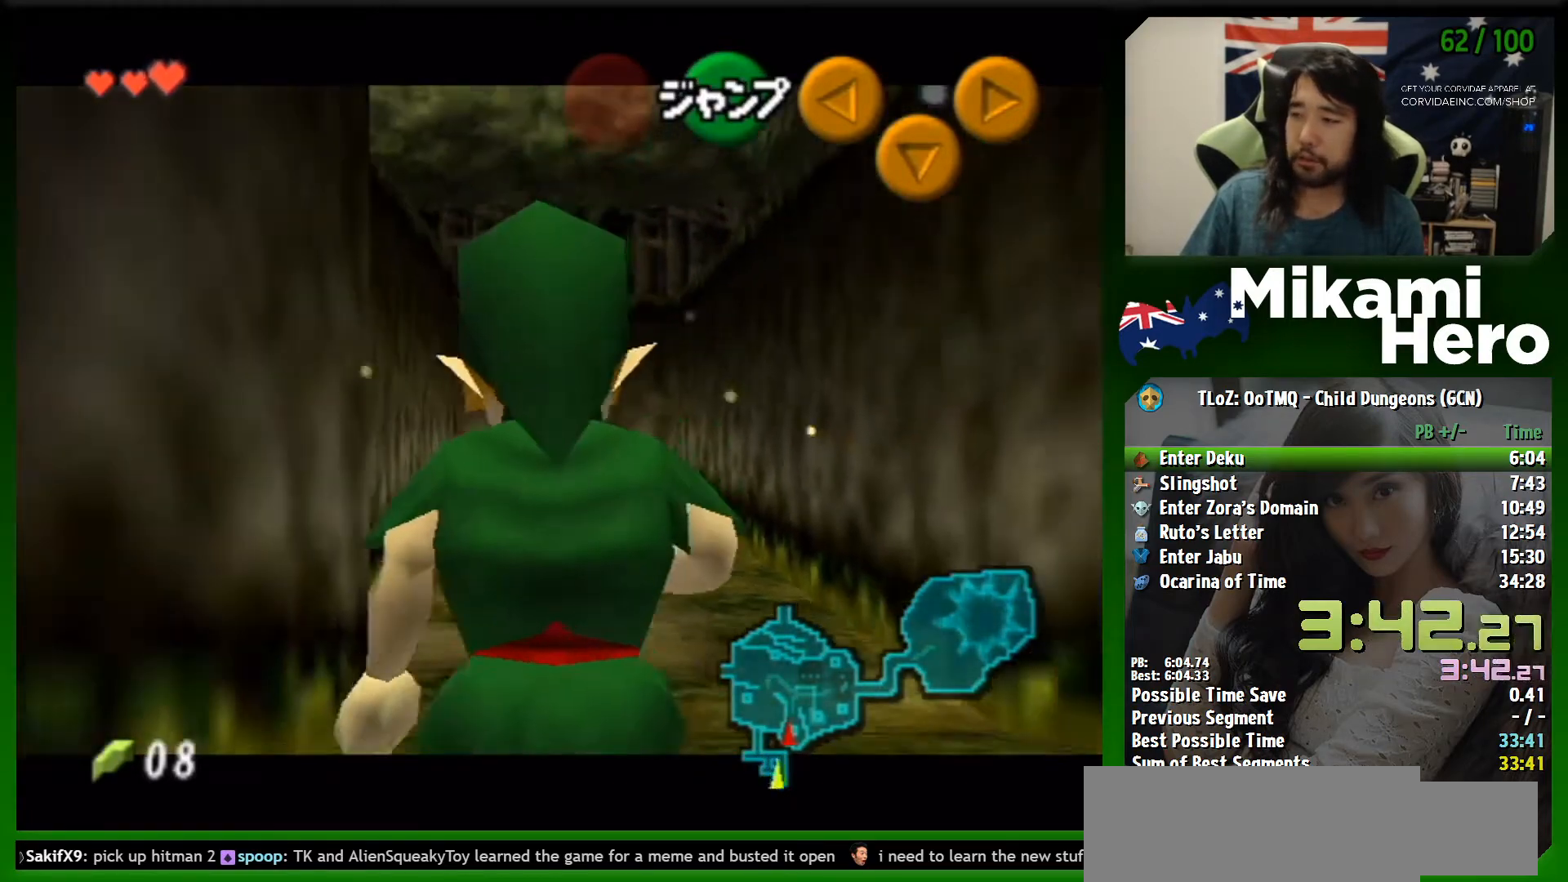
{"buttons": ["L1"], "left_stick": "down", "events": []}
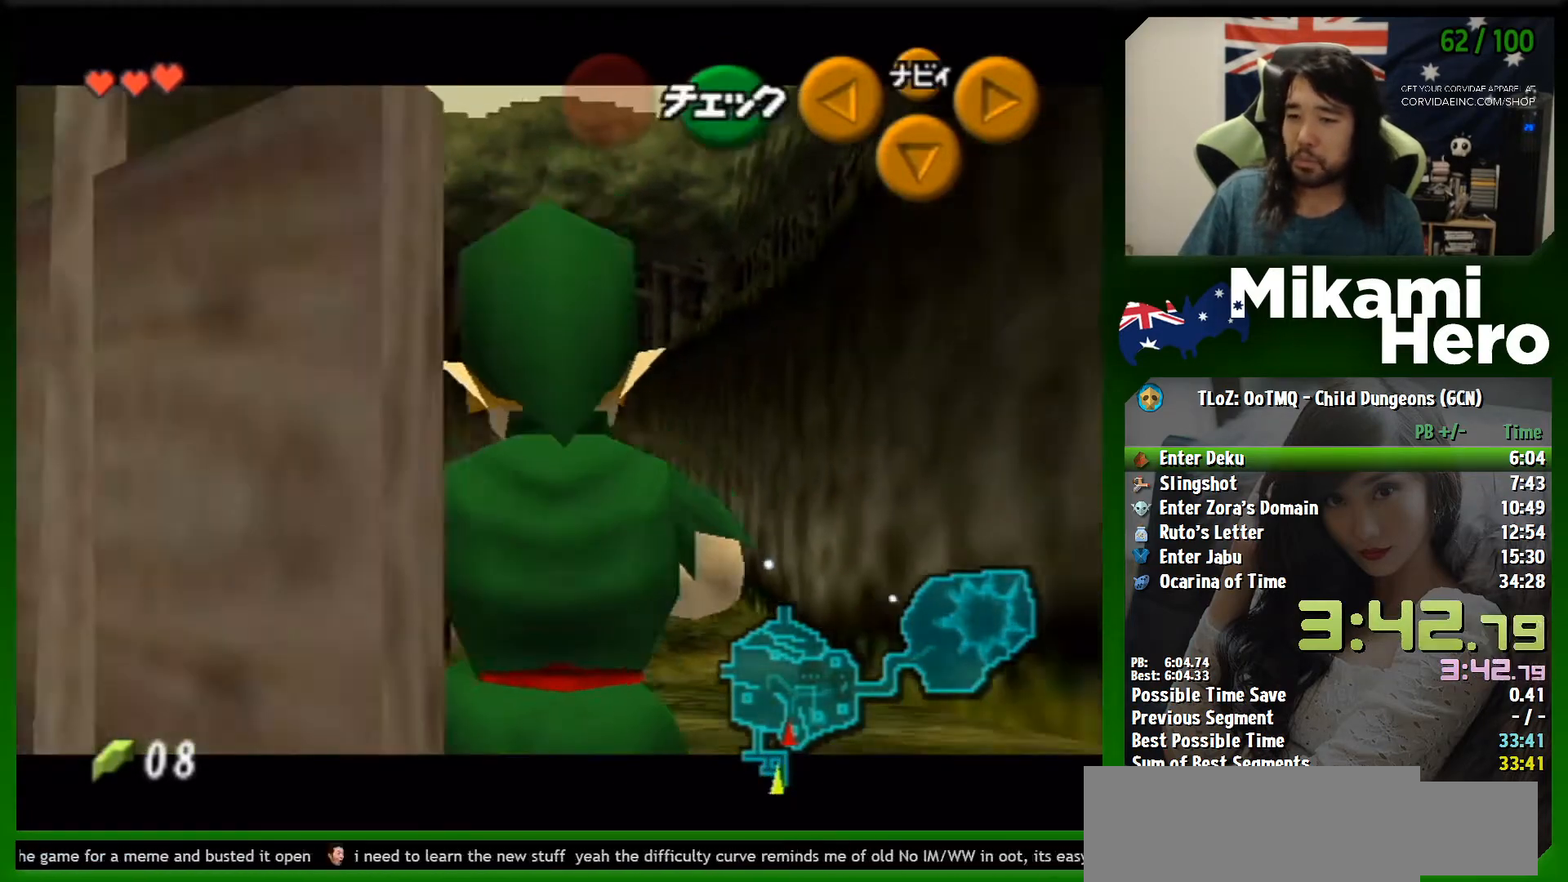
{"buttons": ["A"], "left_stick": "down", "events": [[33, "L1", "up"], [200, "A", "down"], [267, "A", "up"], [333, "A", "down"], [400, "A", "up"], [467, "A", "down"]]}
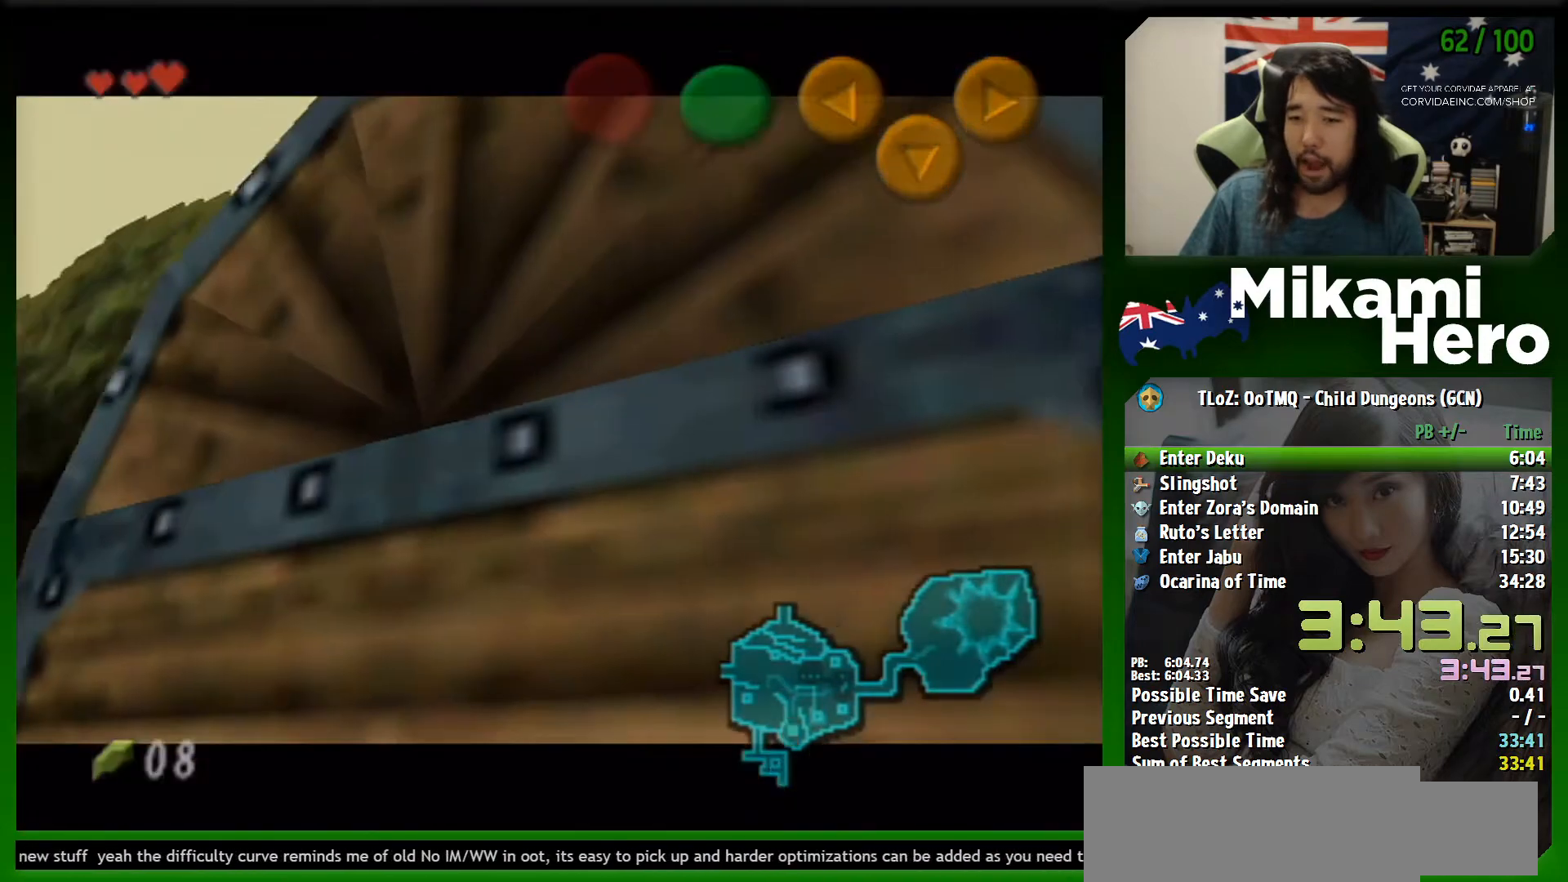
{"buttons": [], "left_stick": "center", "events": [[33, "A", "up"], [133, "A", "down"], [167, "left_stick", "center"], [233, "A", "up"]]}
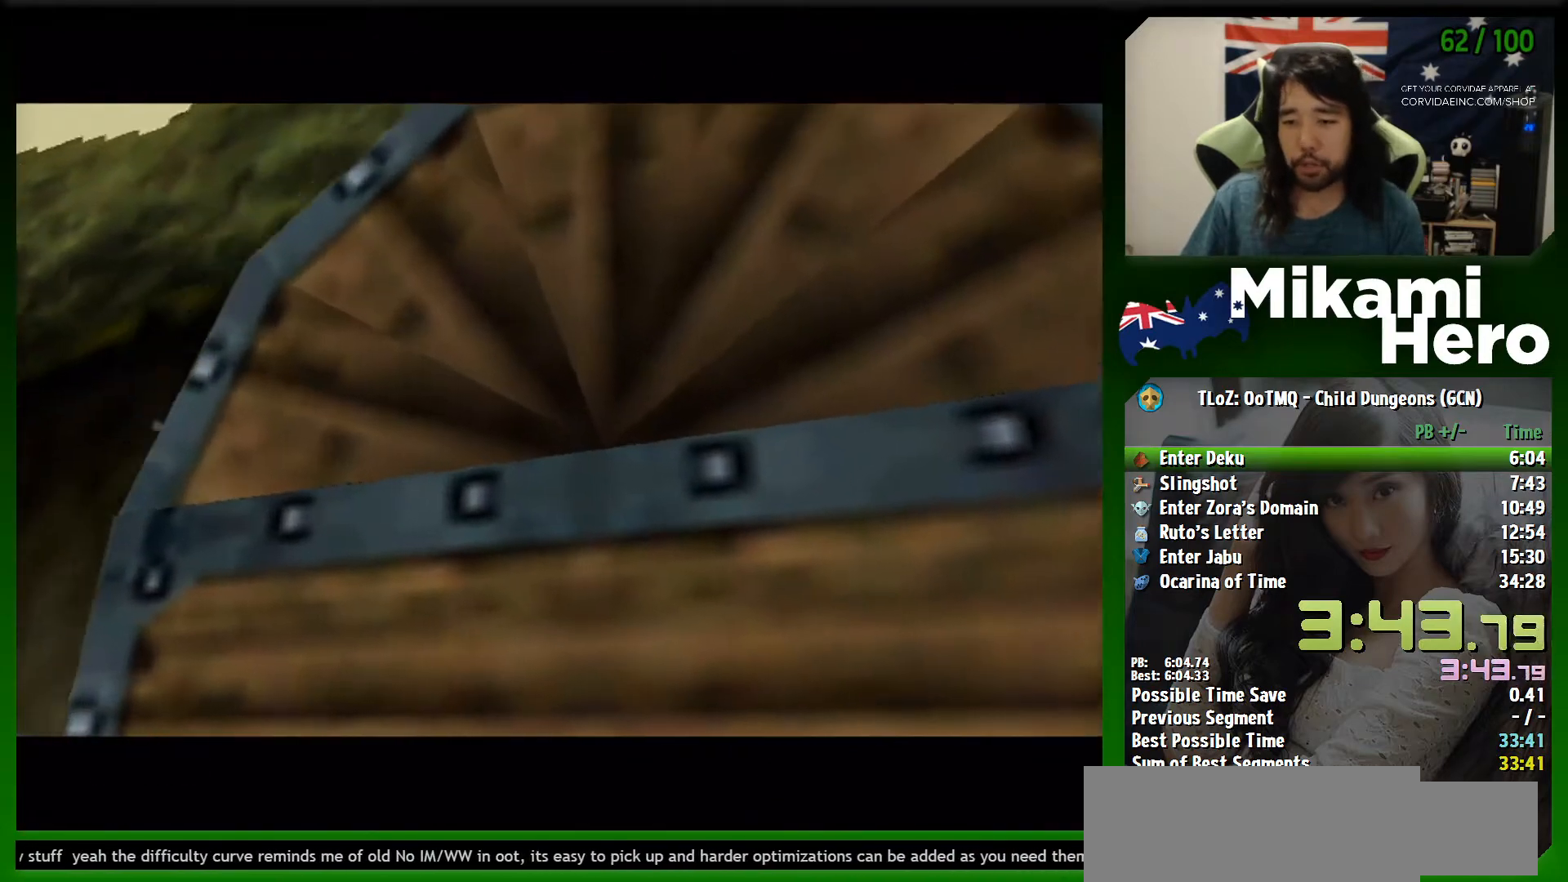
{"buttons": [], "left_stick": "center", "events": []}
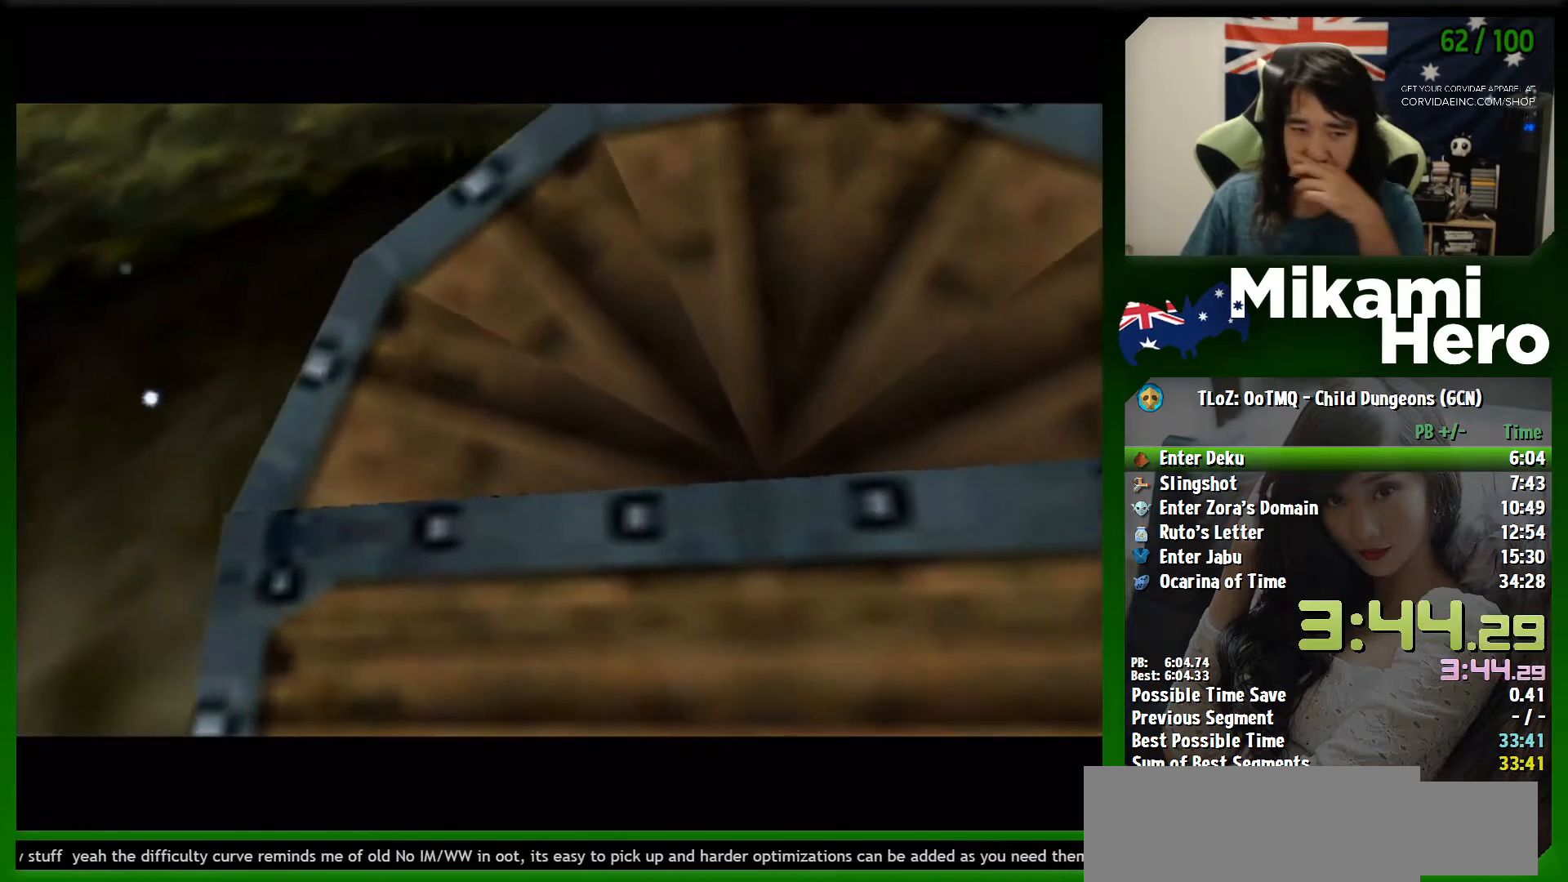
{"buttons": [], "left_stick": "center", "events": []}
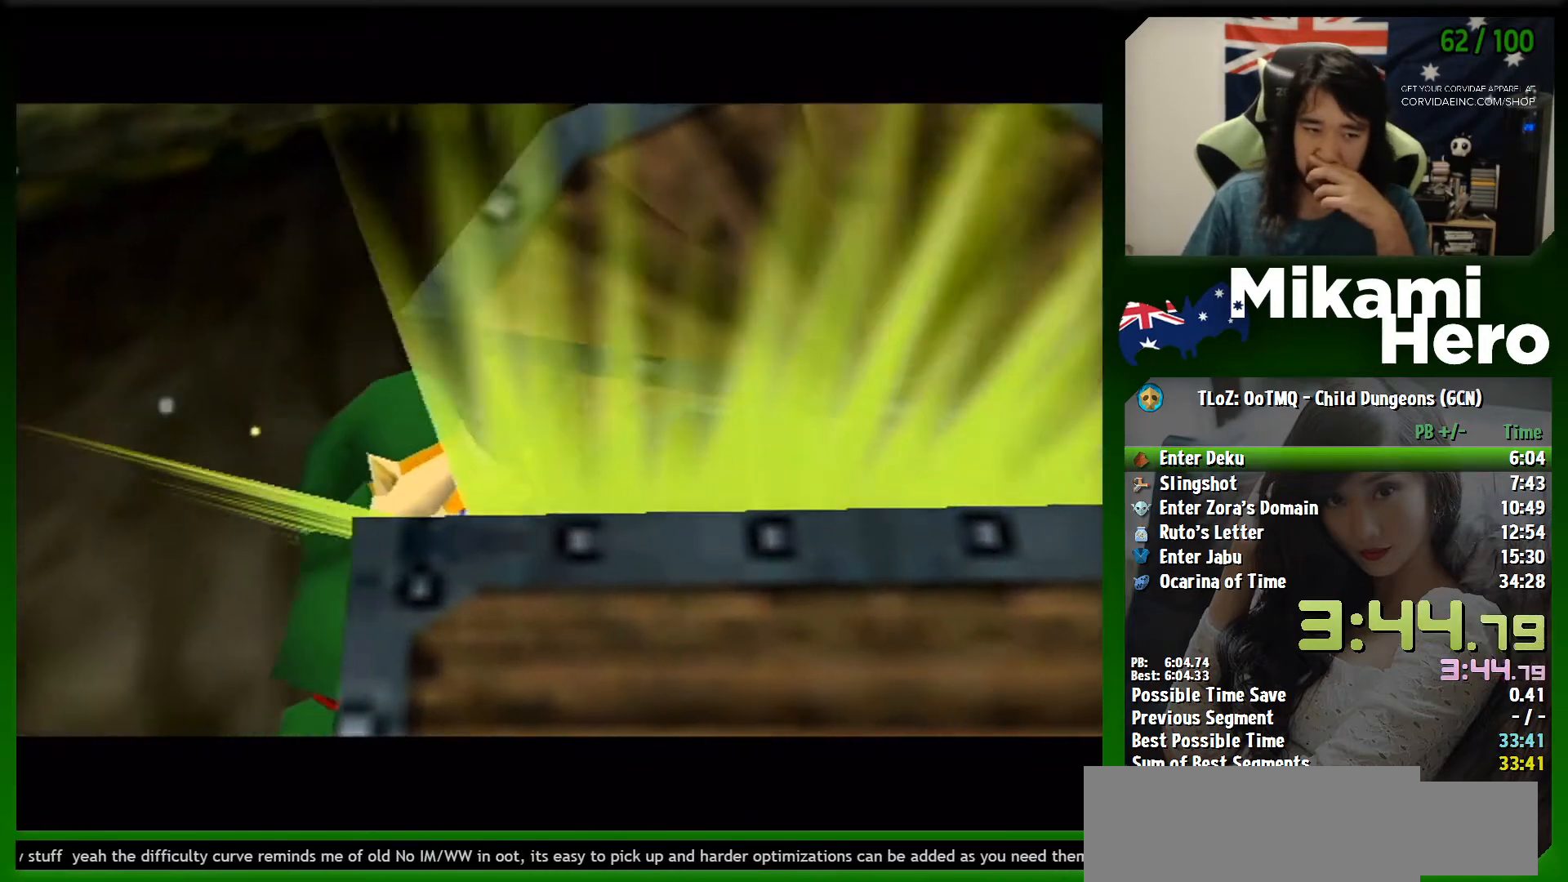
{"buttons": [], "left_stick": "center", "events": []}
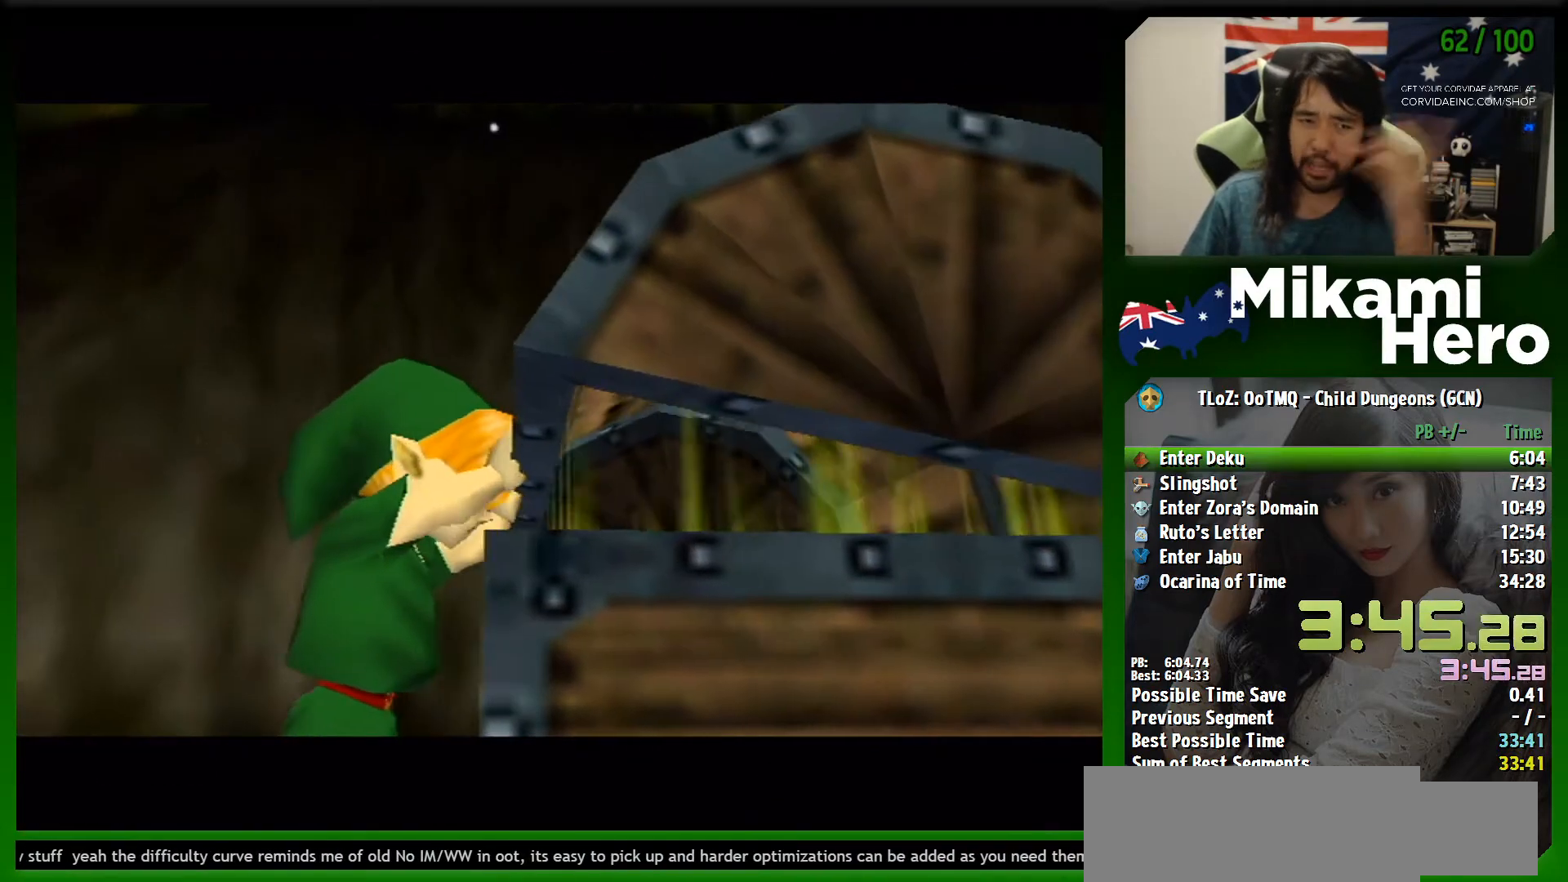
{"buttons": [], "left_stick": "center", "events": []}
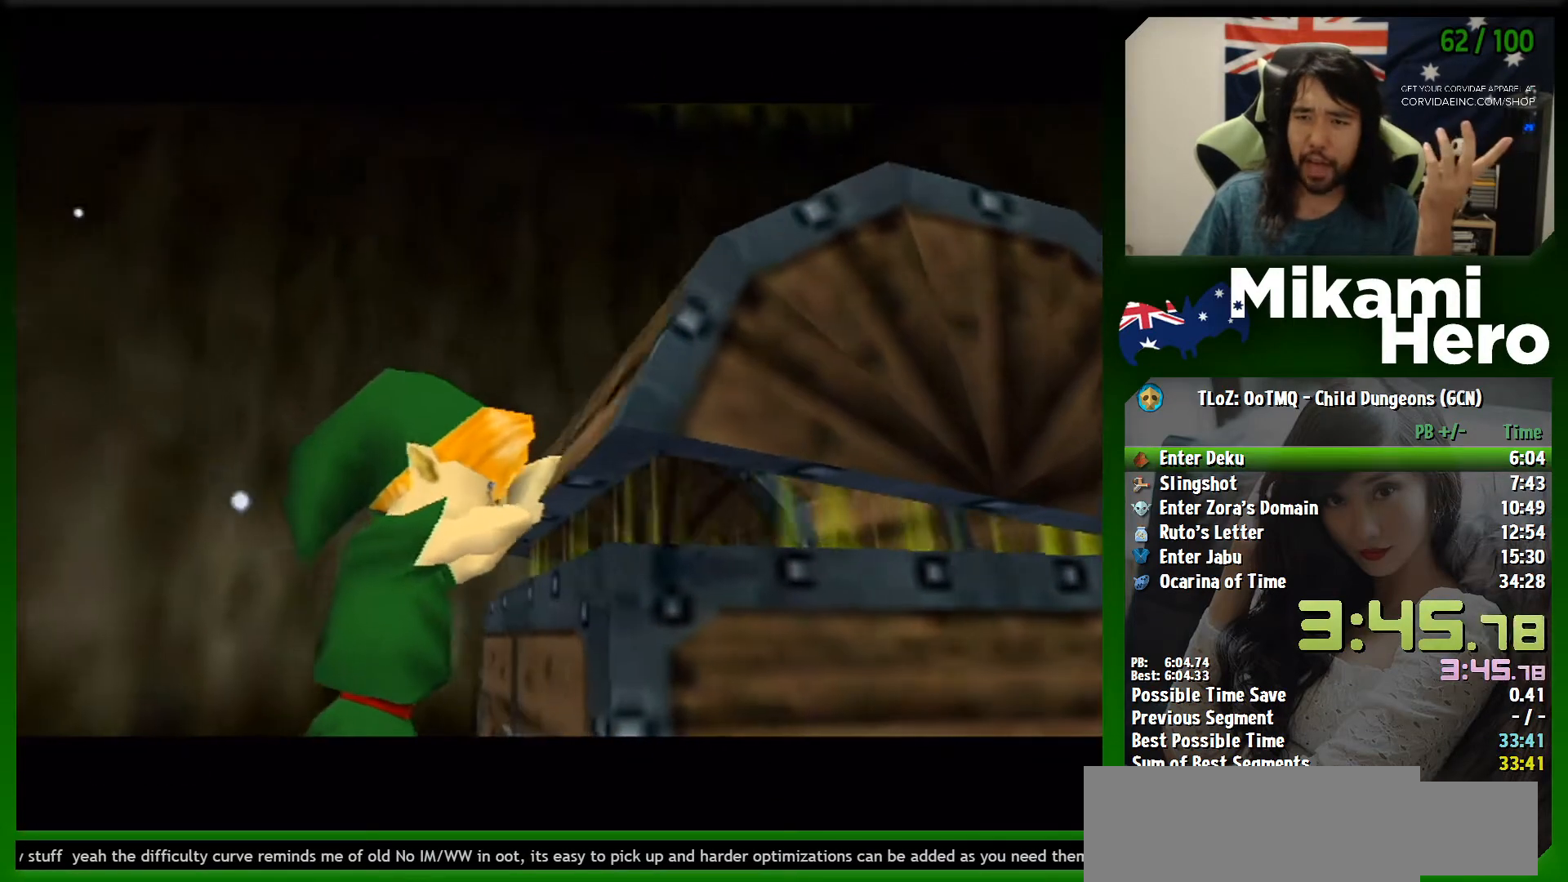
{"buttons": [], "left_stick": "center", "events": []}
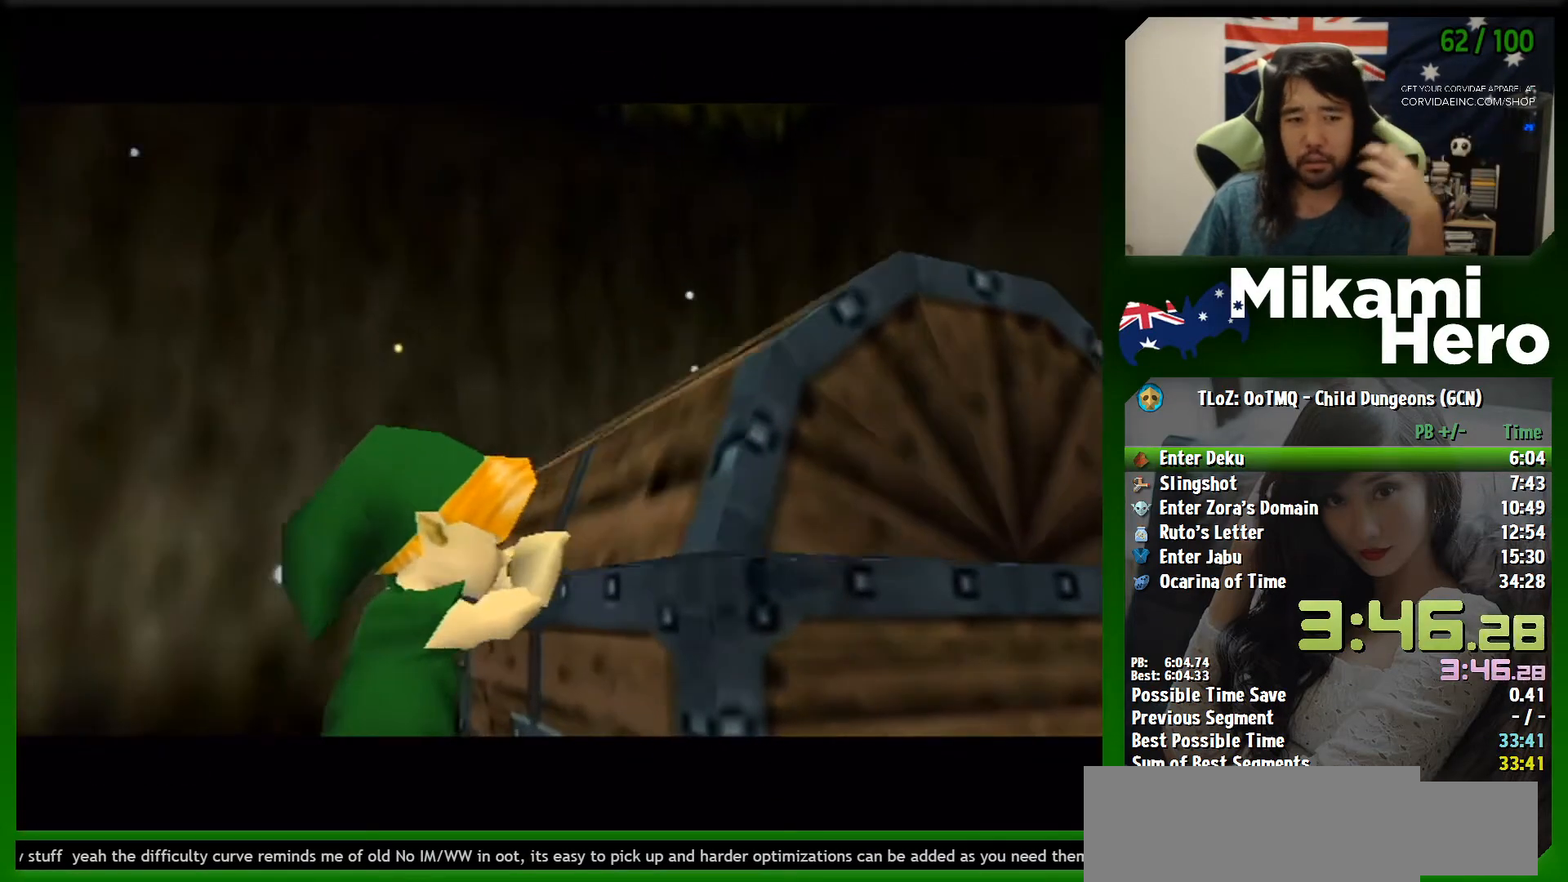
{"buttons": [], "left_stick": "center", "events": []}
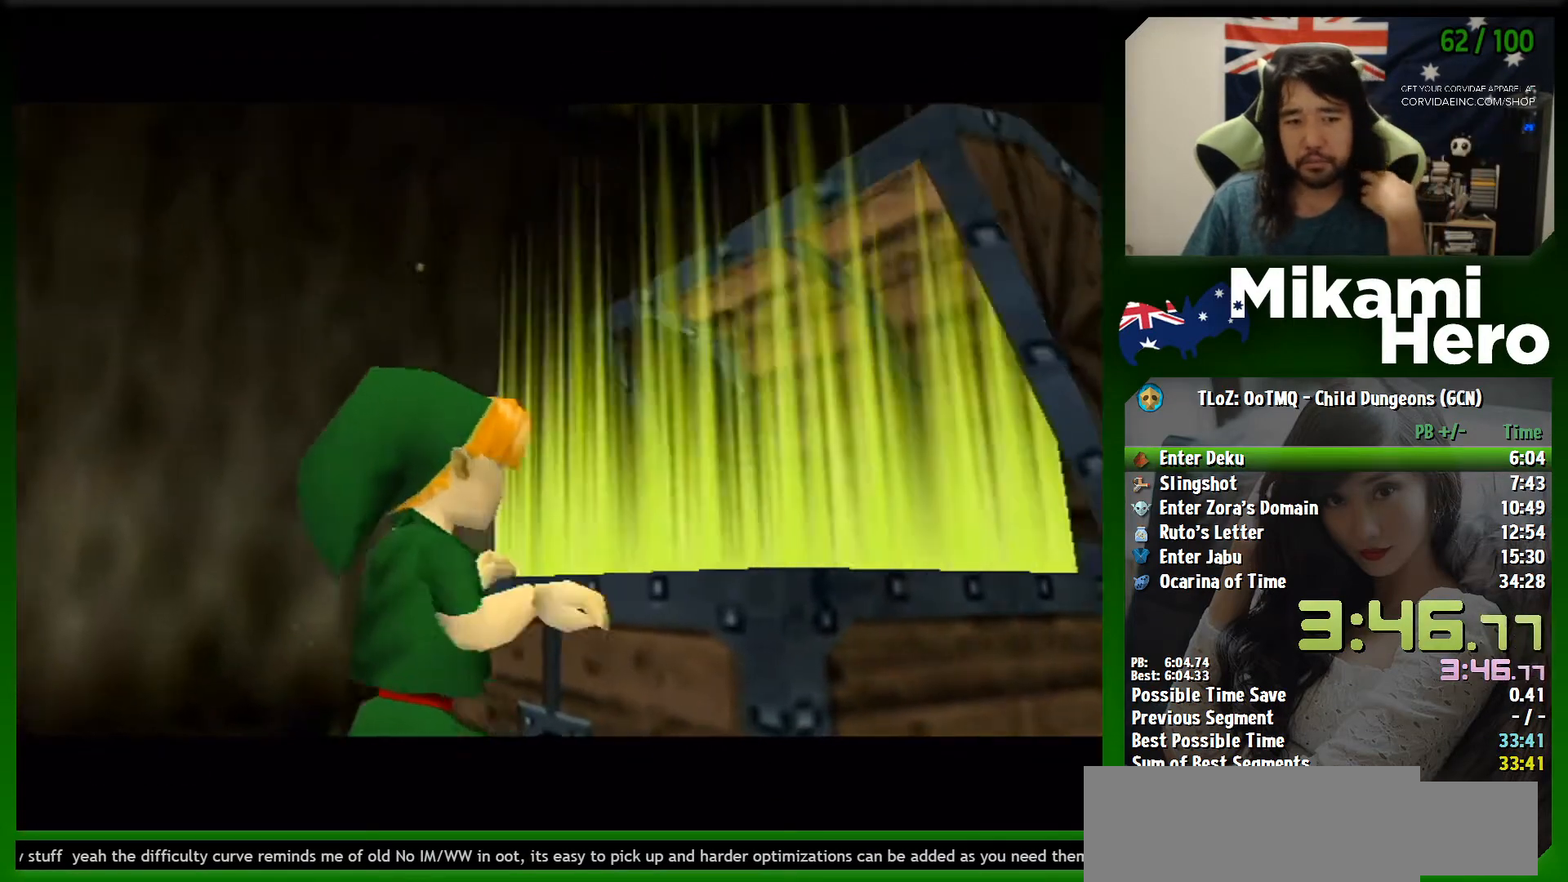
{"buttons": [], "left_stick": "center", "events": []}
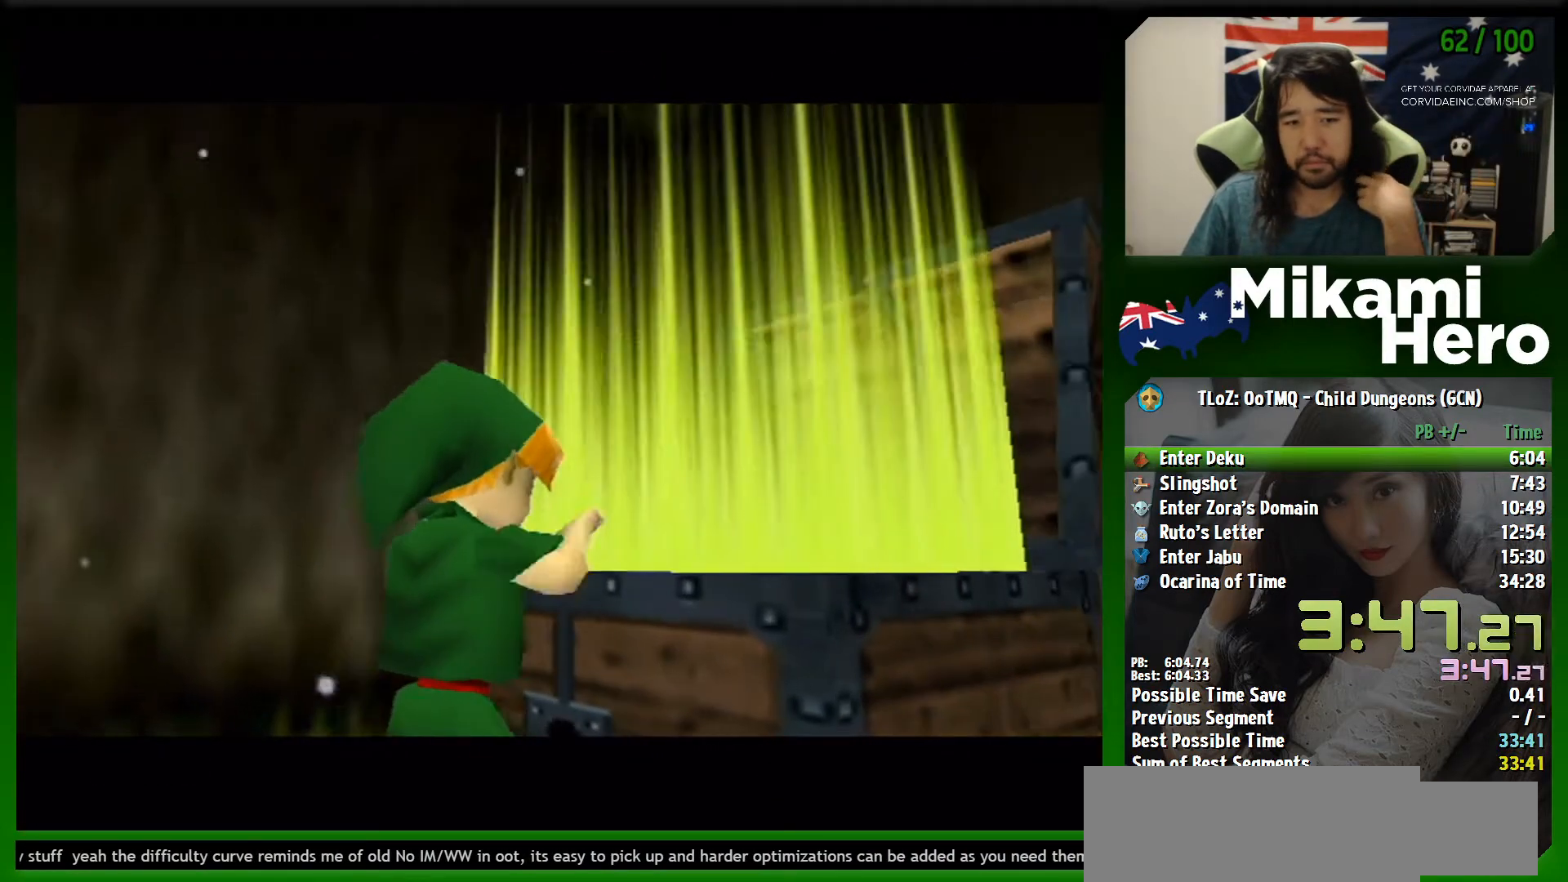
{"buttons": [], "left_stick": "center", "events": []}
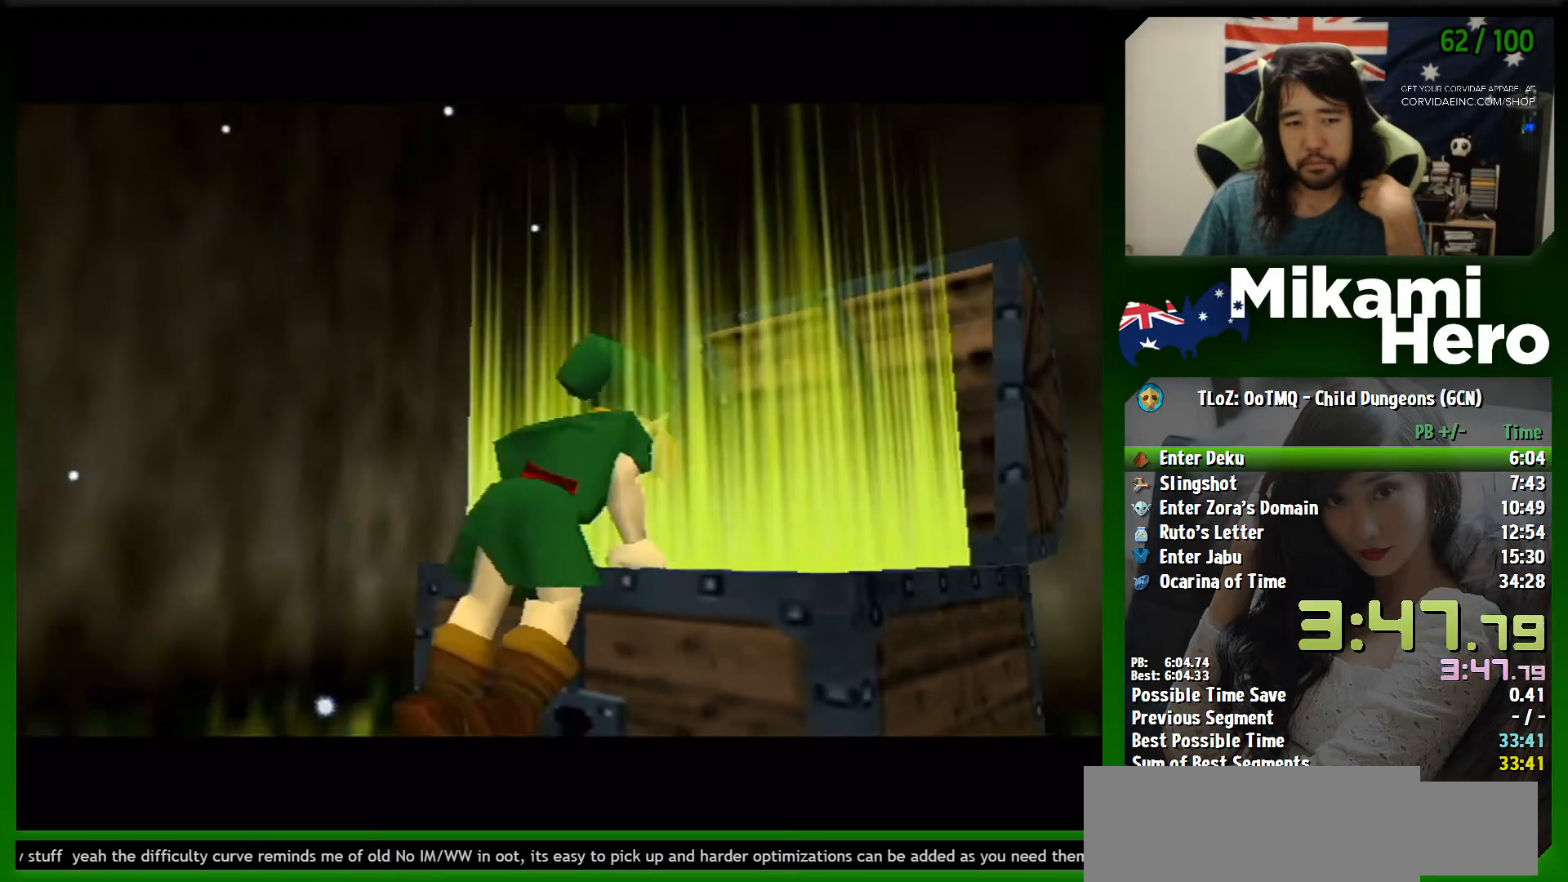
{"buttons": [], "left_stick": "center", "events": []}